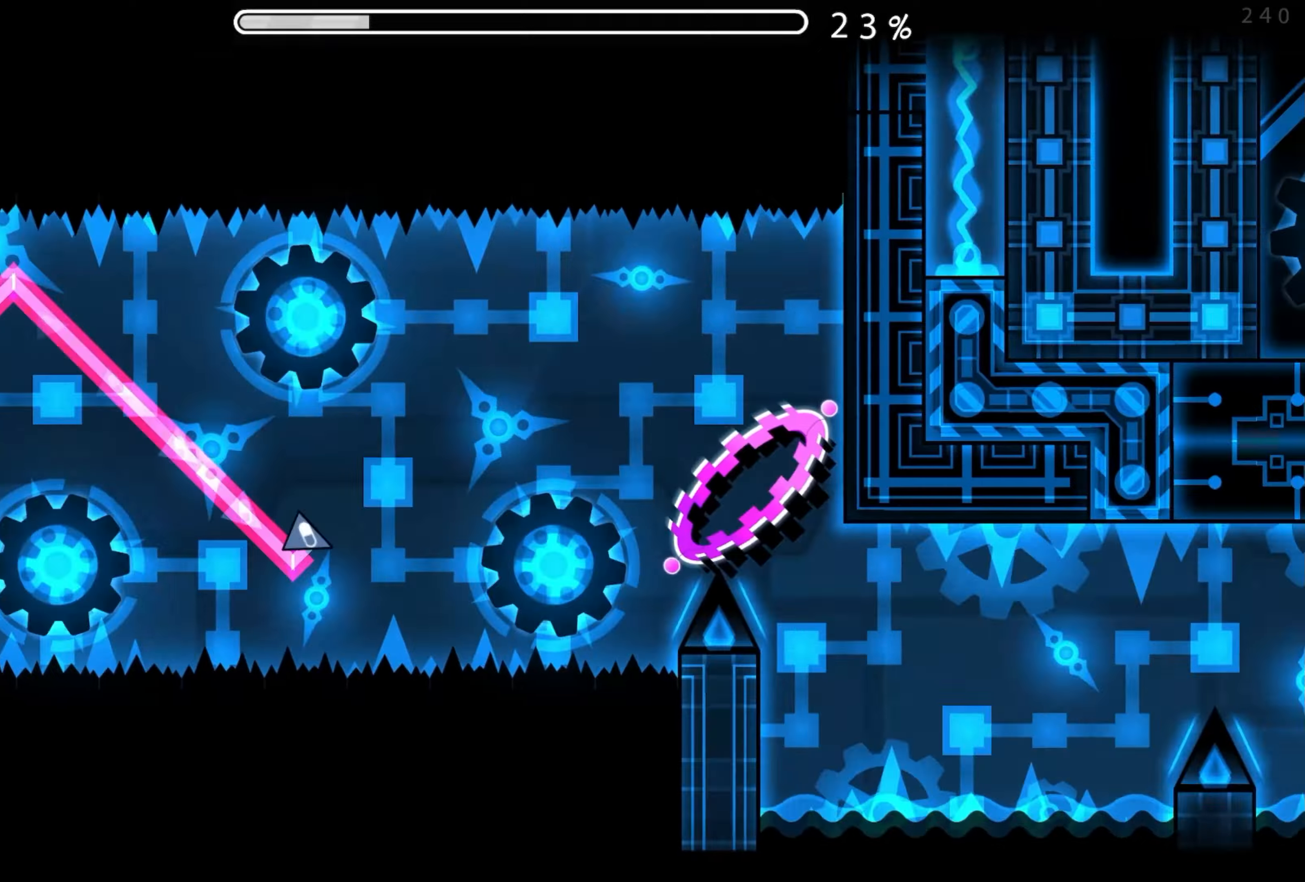
Gameplay with a controller (Xbox layout); each line is a JSON object with the inputs held at the frame after it. "events" lists button and stick changes between this image and that frame as [ms after this image, input, new state], when the widget could be followed in between. Not read: L2 R2 left_stick right_stick.
{"buttons": [], "events": [[150, "A", "up"], [217, "A", "down"], [283, "A", "up"]]}
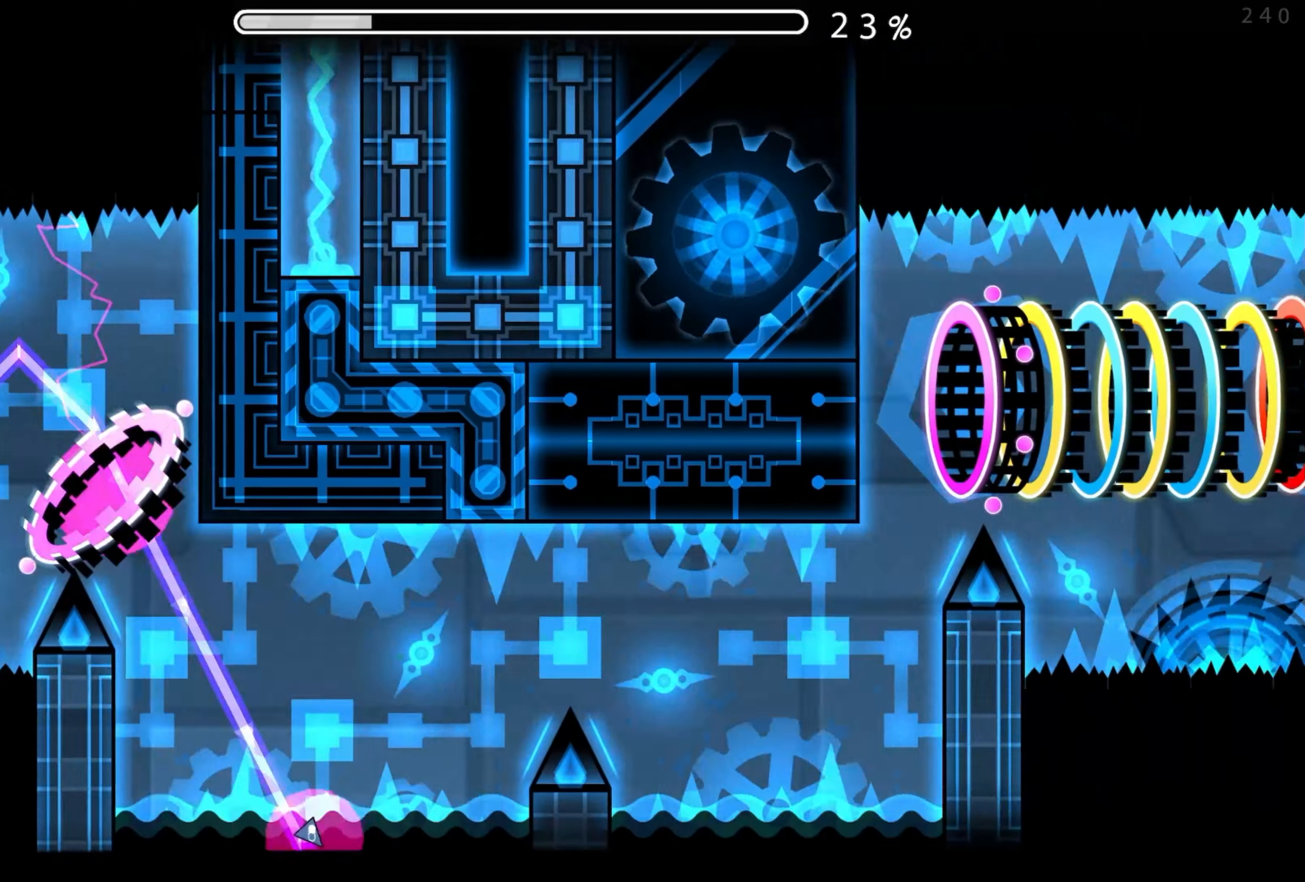
{"buttons": ["A"], "events": [[100, "A", "down"], [217, "A", "up"], [367, "A", "down"]]}
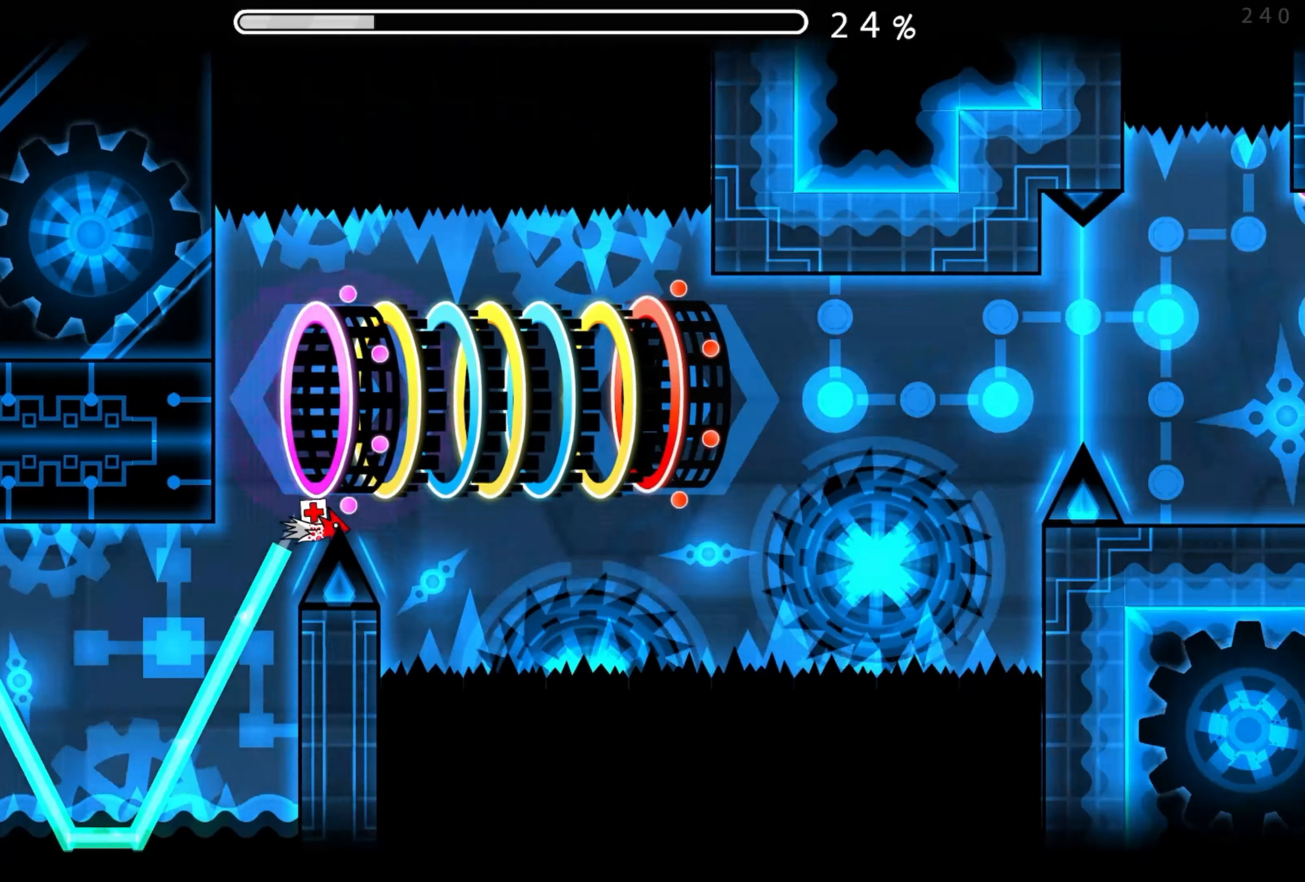
{"buttons": [], "events": [[183, "A", "up"]]}
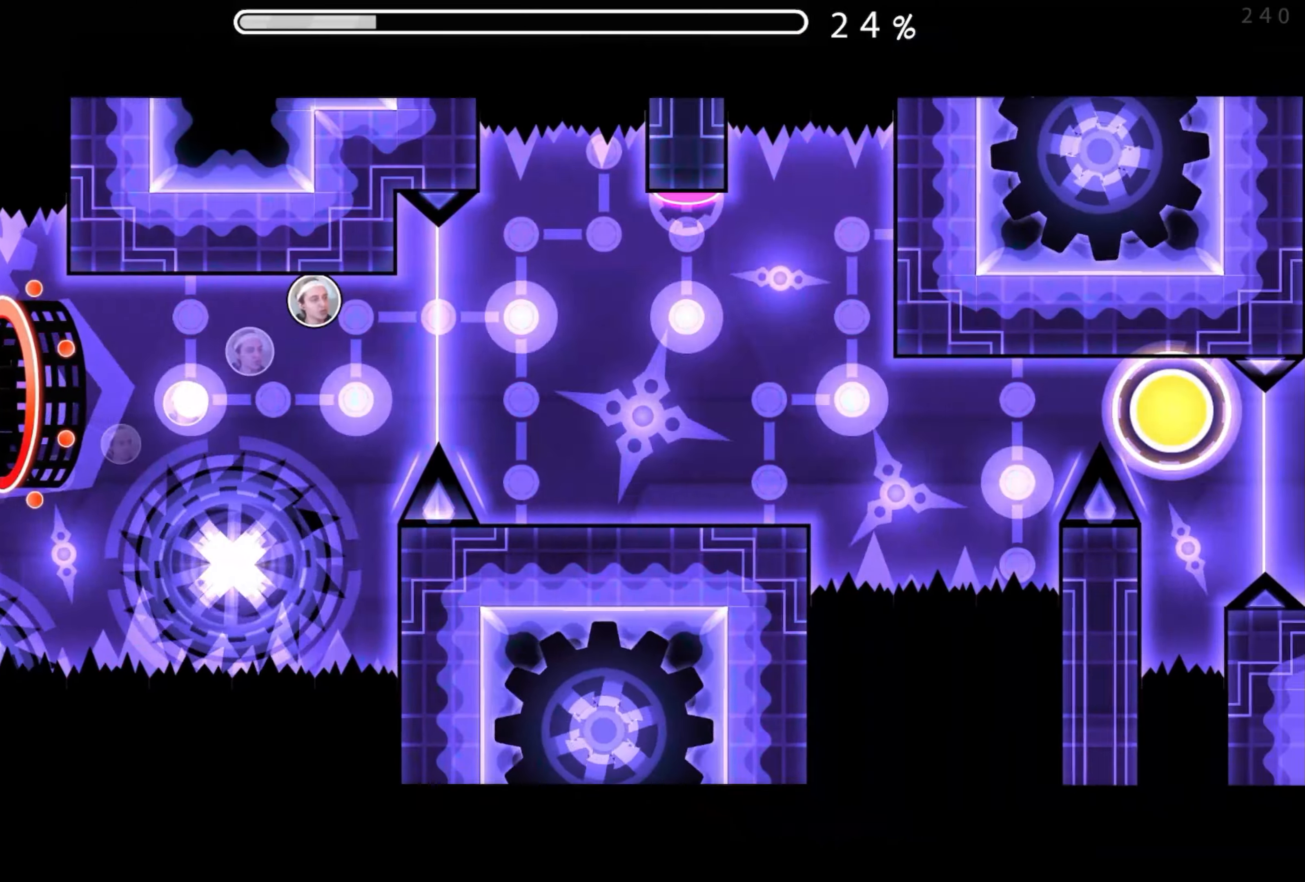
{"buttons": [], "events": [[67, "A", "down"], [150, "A", "up"], [317, "A", "down"], [433, "A", "up"]]}
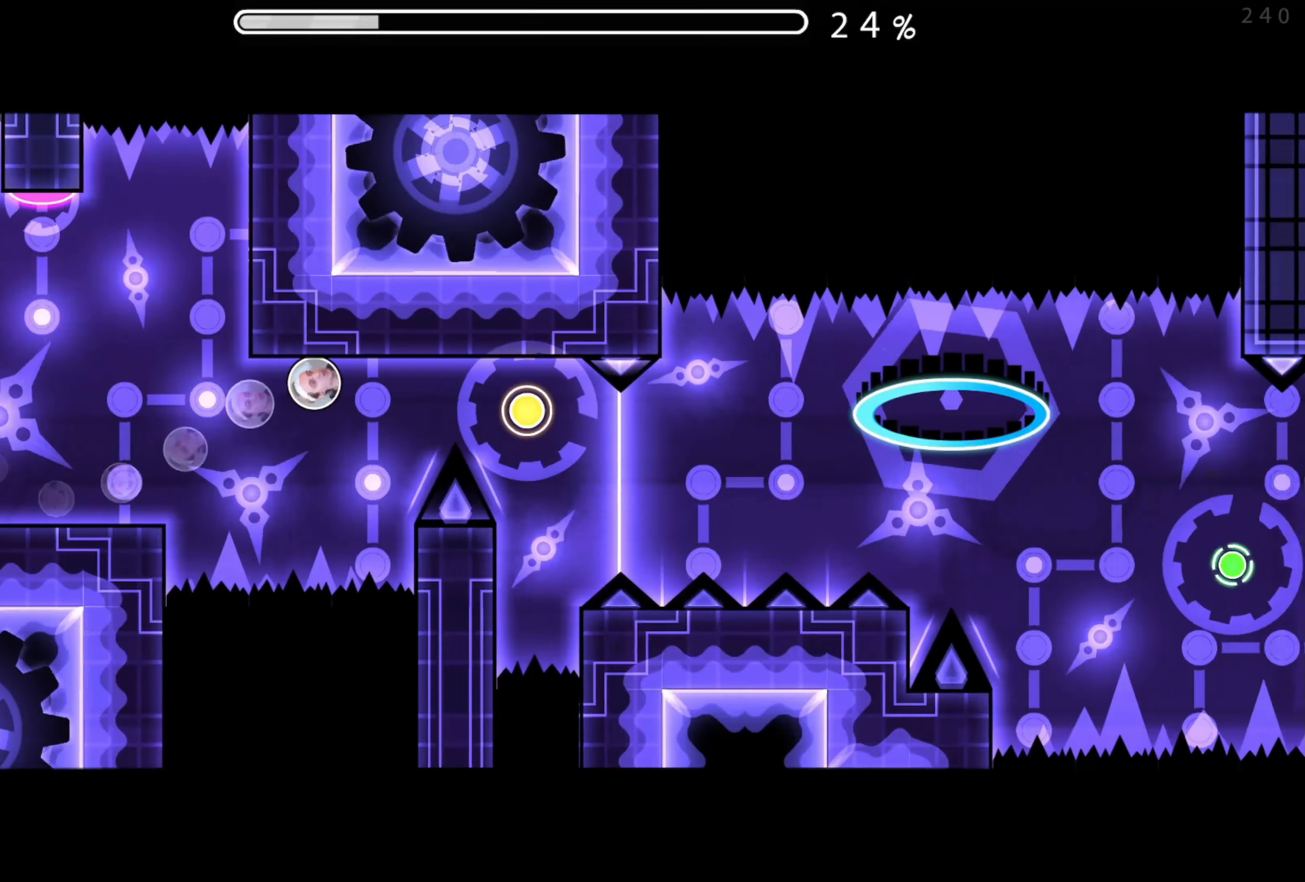
{"buttons": [], "events": [[150, "A", "down"], [217, "A", "up"]]}
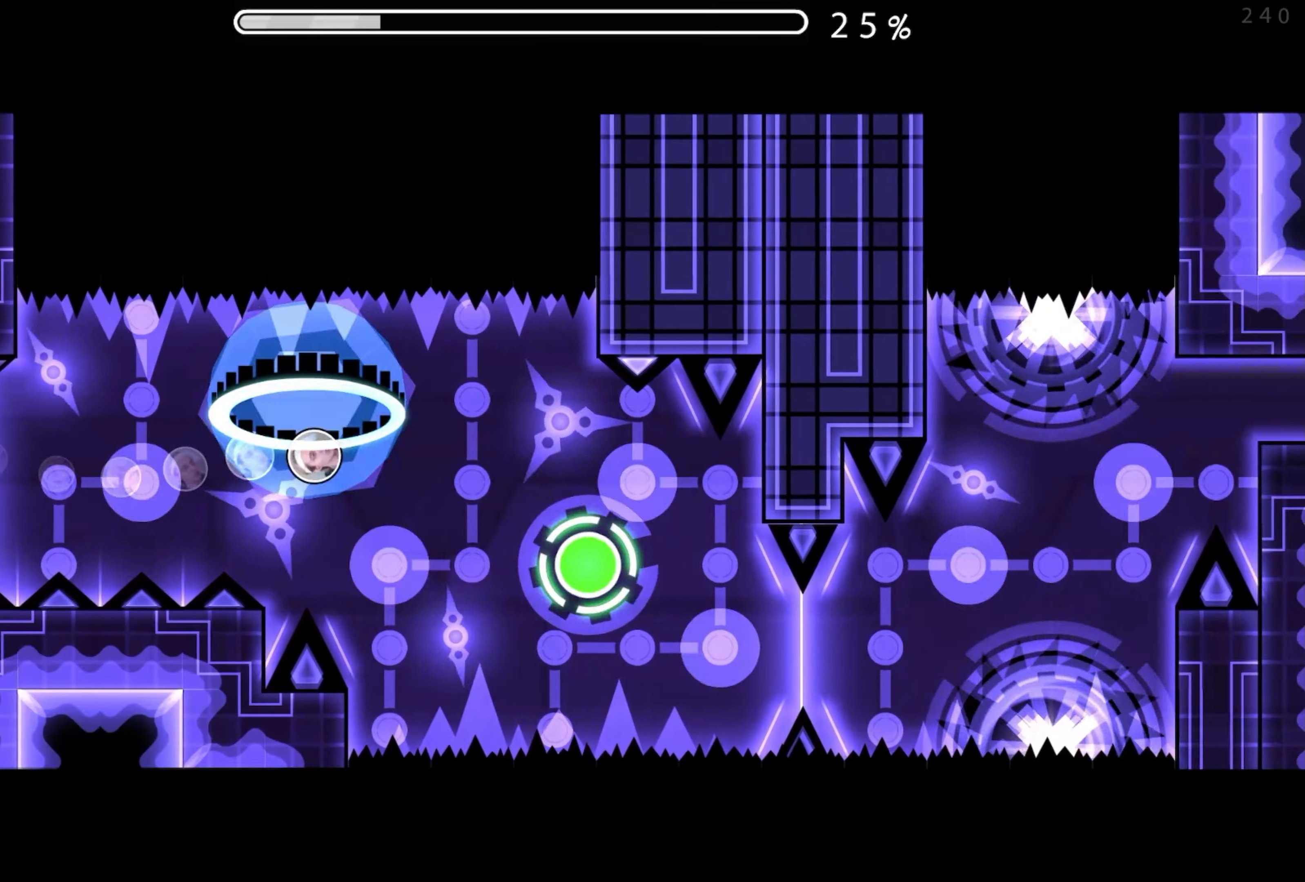
{"buttons": [], "events": [[100, "A", "down"], [317, "A", "up"]]}
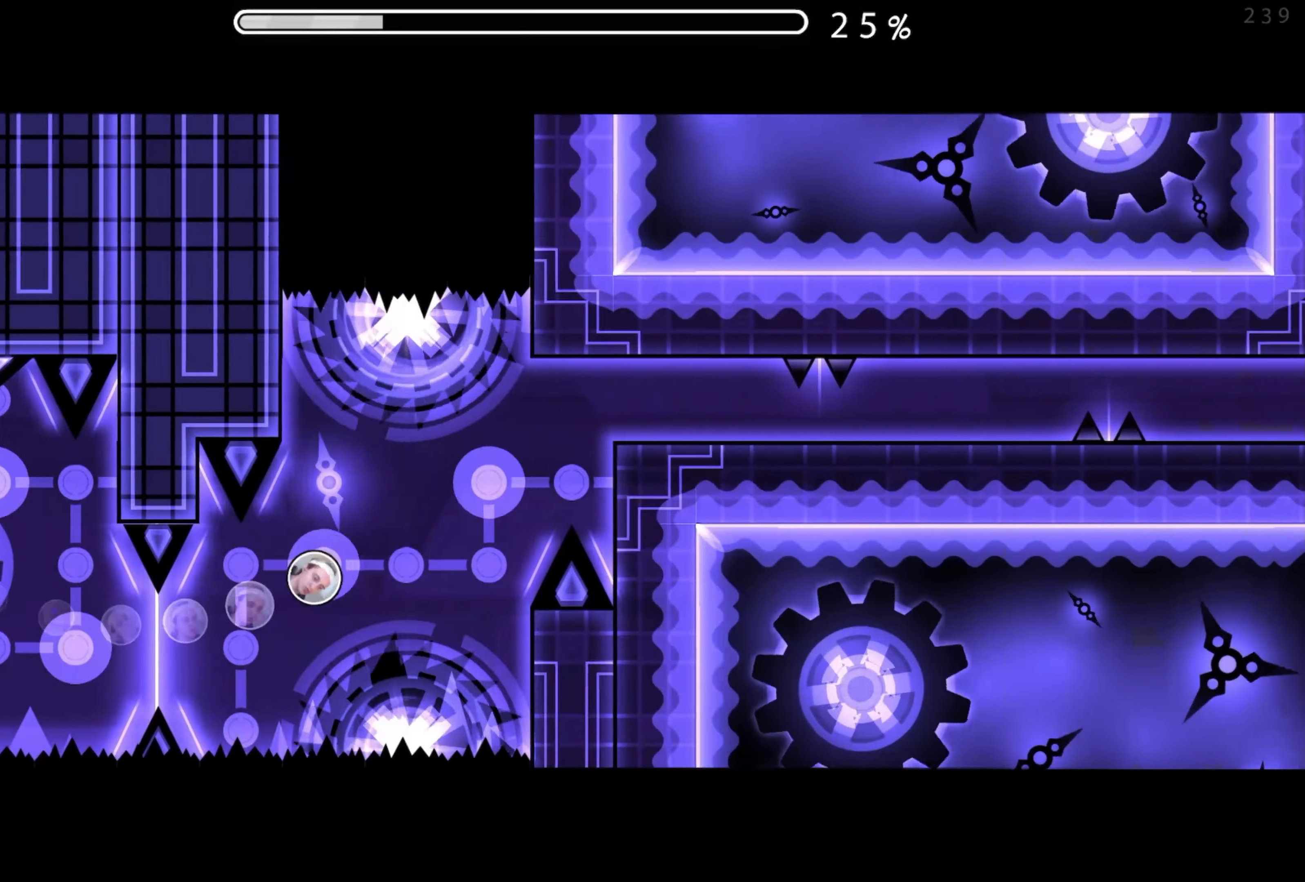
{"buttons": ["A"], "events": [[233, "A", "down"], [333, "A", "up"], [483, "A", "down"]]}
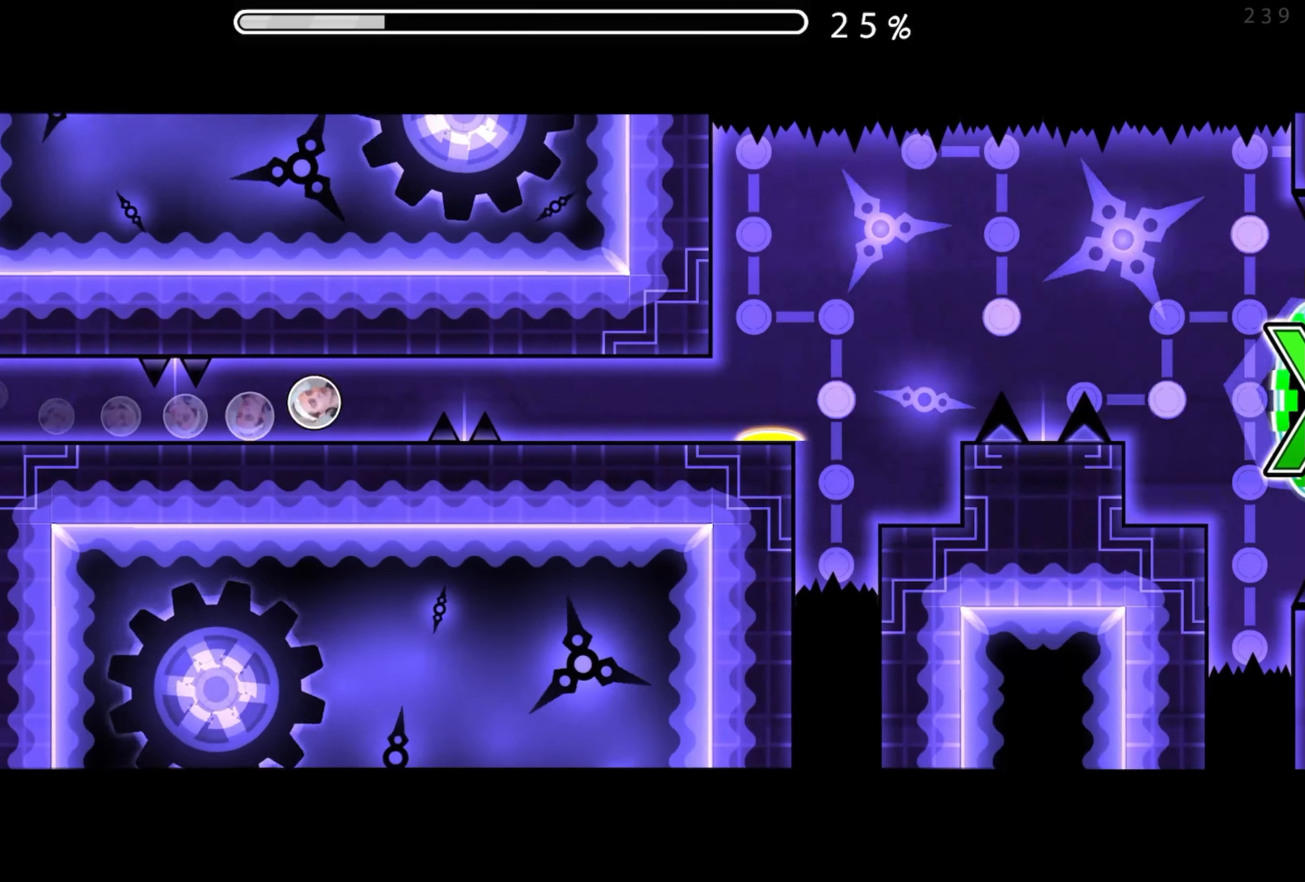
{"buttons": [], "events": [[67, "A", "up"], [217, "A", "down"], [317, "A", "up"]]}
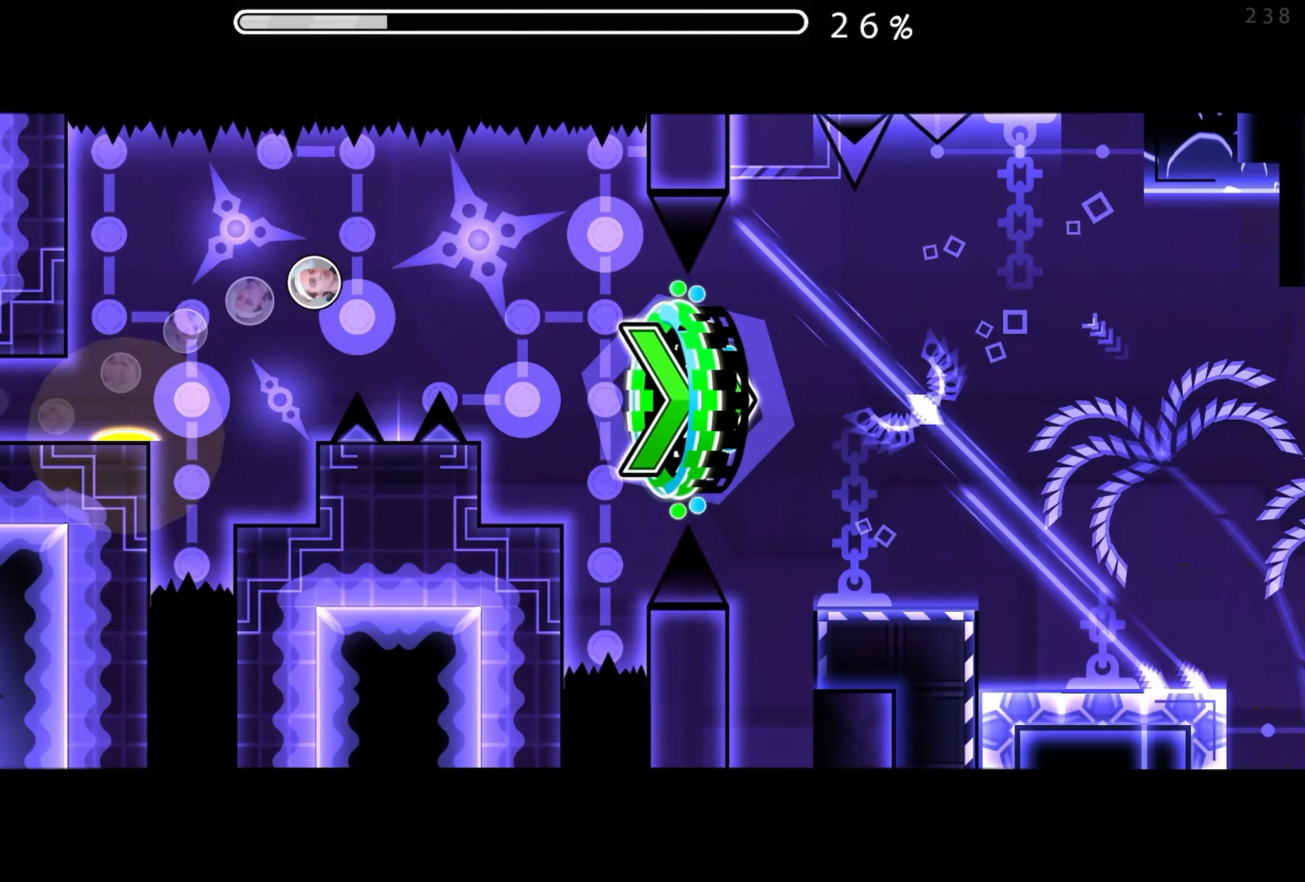
{"buttons": [], "events": [[300, "A", "down"], [350, "A", "up"], [450, "A", "down"], [500, "A", "up"]]}
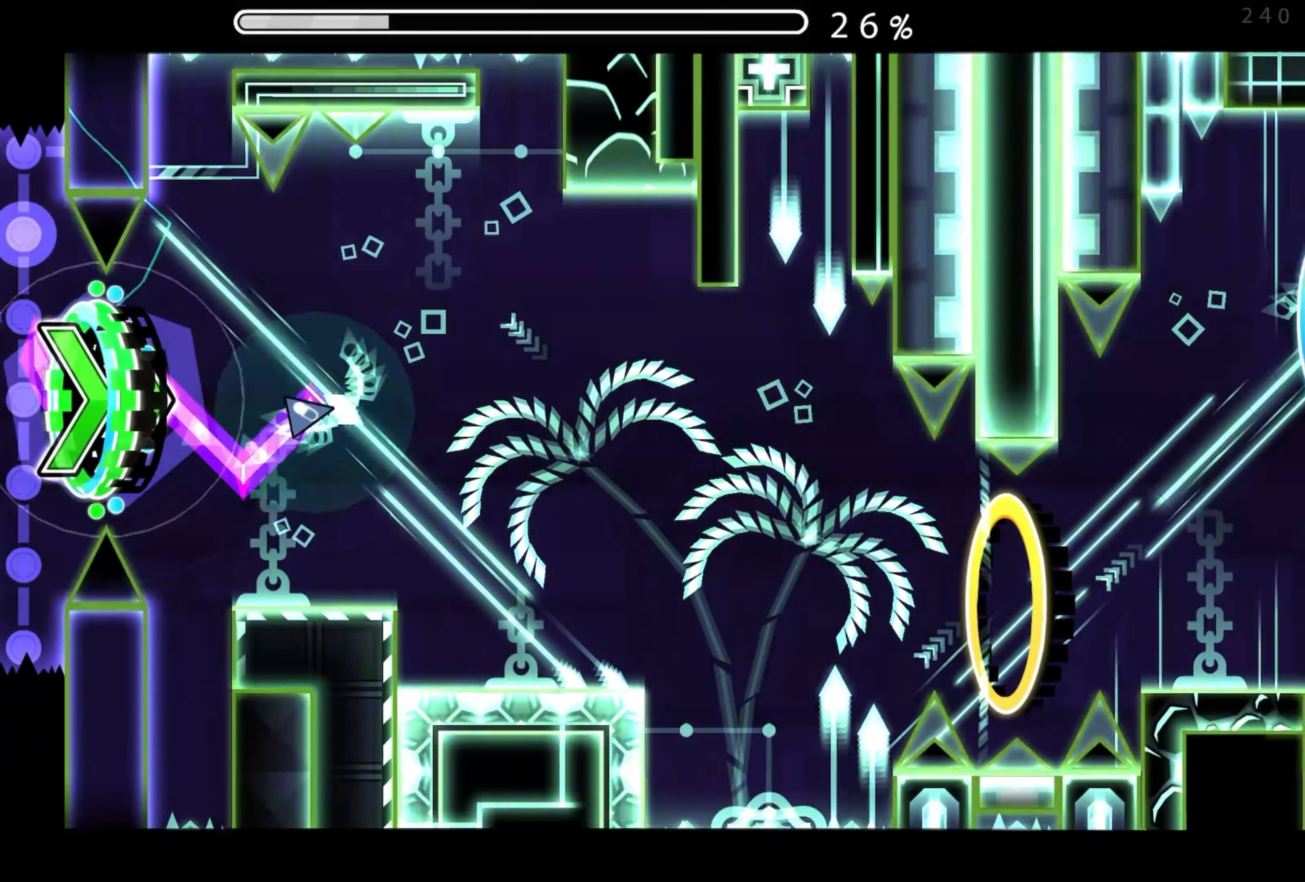
{"buttons": [], "events": [[100, "A", "down"], [167, "A", "up"], [267, "A", "down"], [317, "A", "up"], [400, "A", "down"], [467, "A", "up"]]}
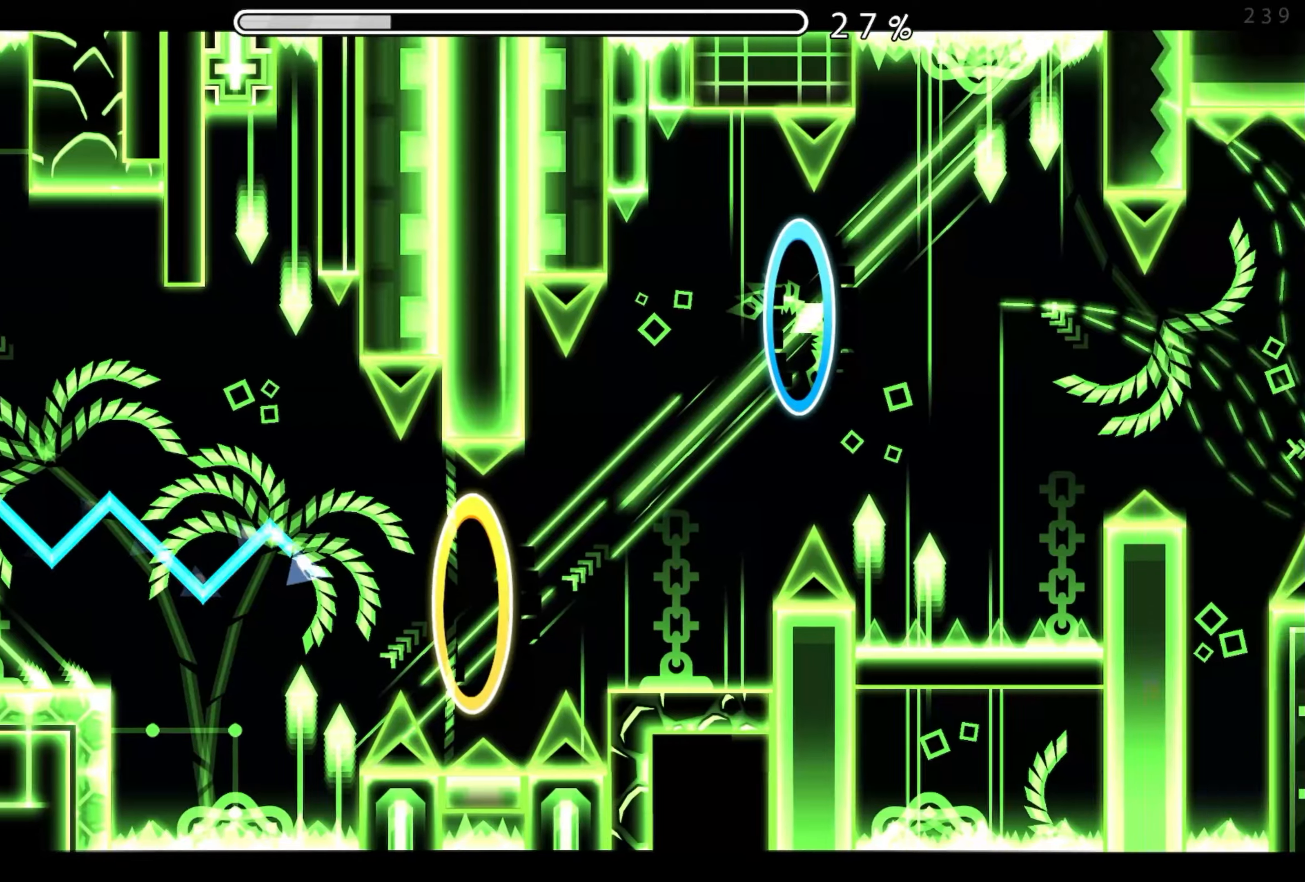
{"buttons": [], "events": [[34, "A", "down"], [100, "A", "up"]]}
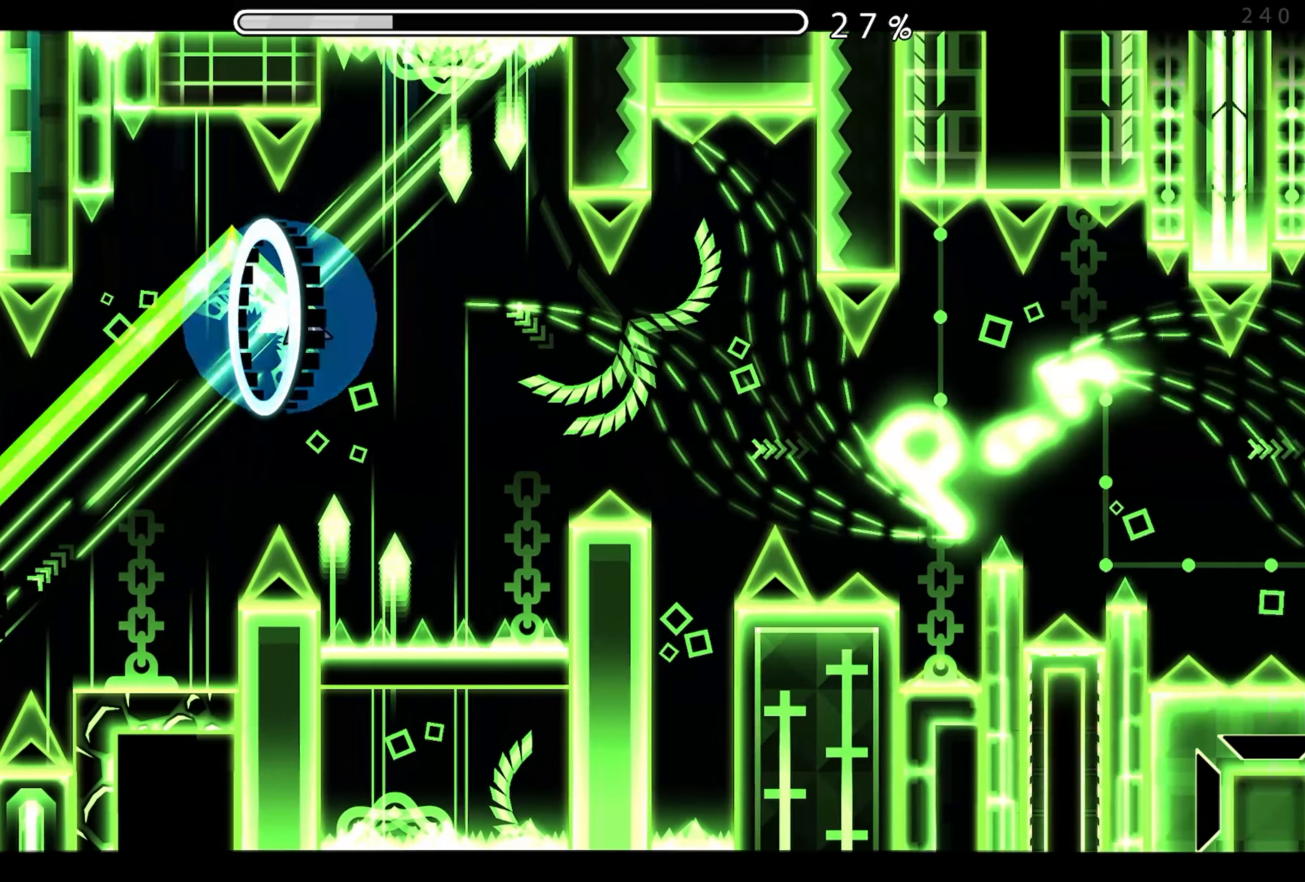
{"buttons": [], "events": [[100, "A", "down"], [150, "A", "up"], [234, "A", "down"], [317, "A", "up"], [417, "A", "down"], [467, "A", "up"]]}
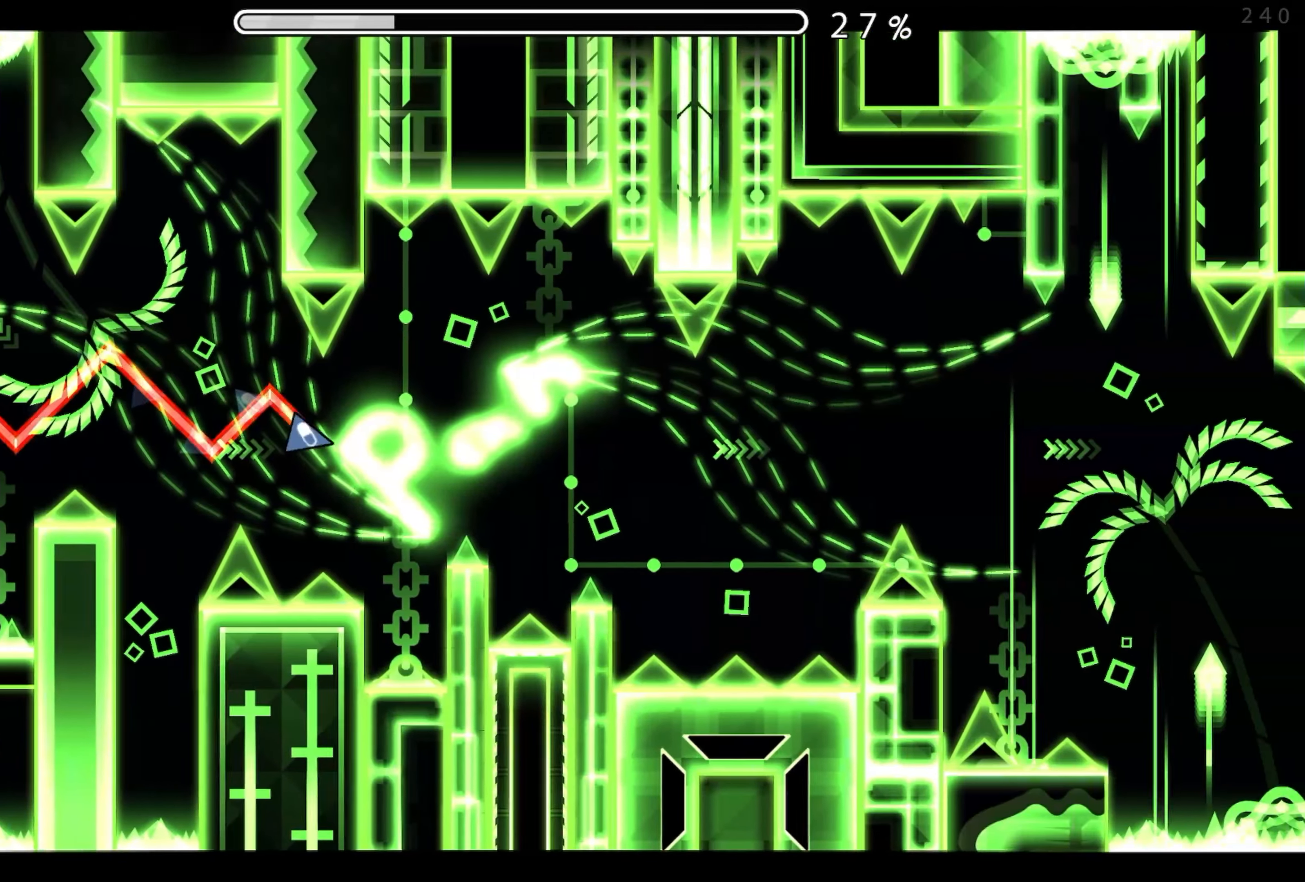
{"buttons": [], "events": [[67, "A", "down"], [134, "A", "up"], [217, "A", "down"], [300, "A", "up"], [384, "A", "down"], [450, "A", "up"]]}
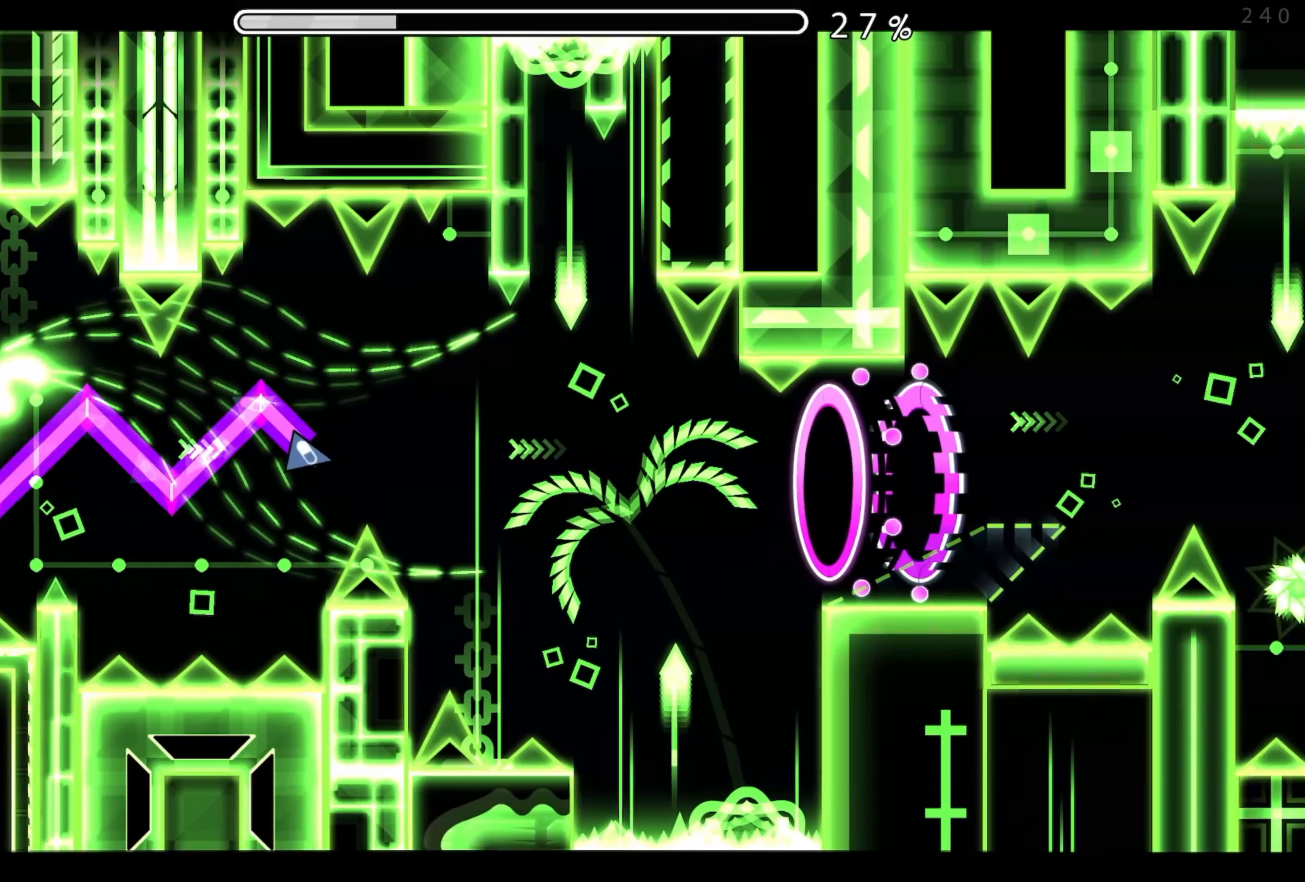
{"buttons": [], "events": [[34, "A", "down"], [117, "A", "up"], [200, "A", "down"], [267, "A", "up"], [350, "A", "down"], [400, "A", "up"]]}
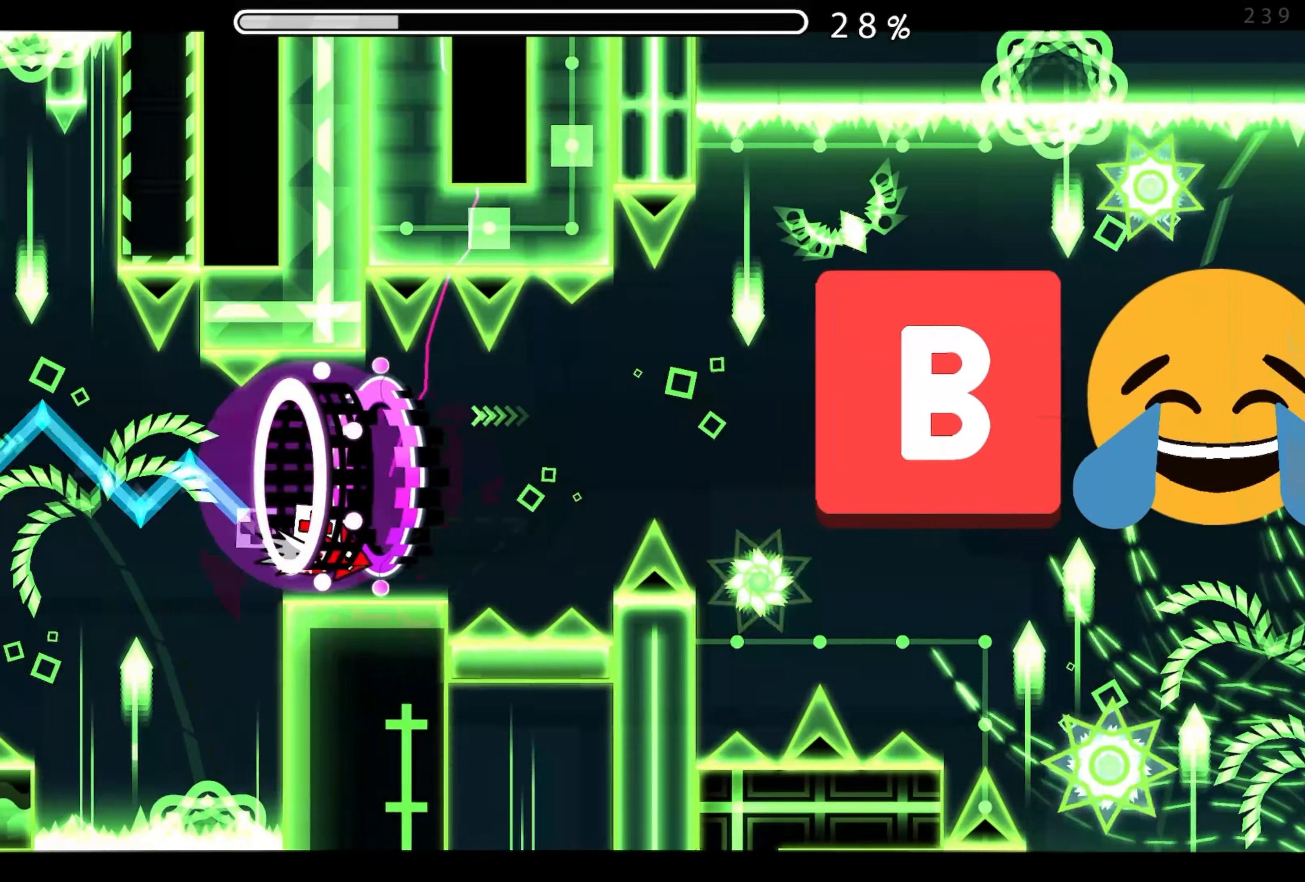
{"buttons": [], "events": [[284, "A", "down"], [367, "A", "up"]]}
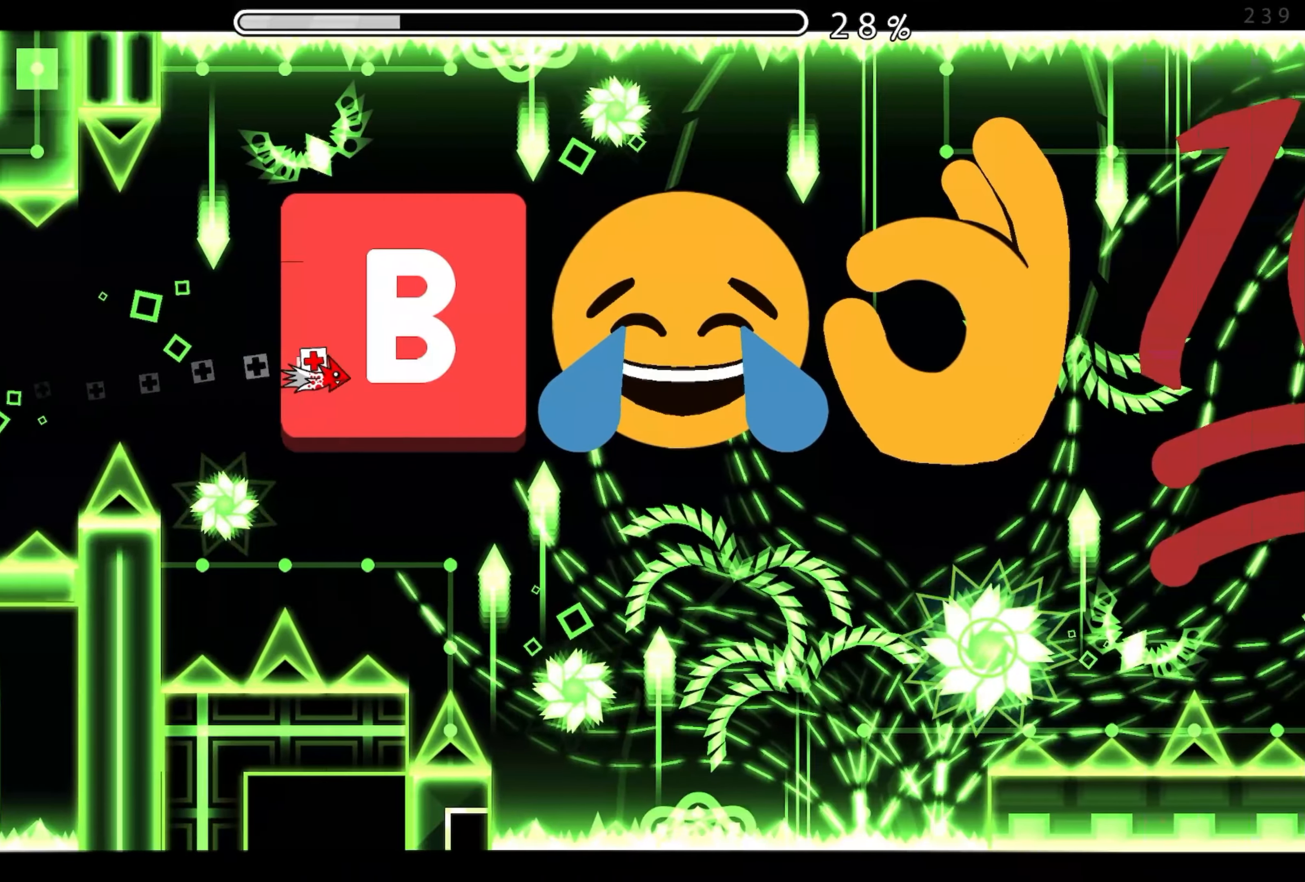
{"buttons": [], "events": [[50, "A", "down"], [100, "A", "up"], [200, "A", "down"], [284, "A", "up"], [400, "A", "down"], [467, "A", "up"]]}
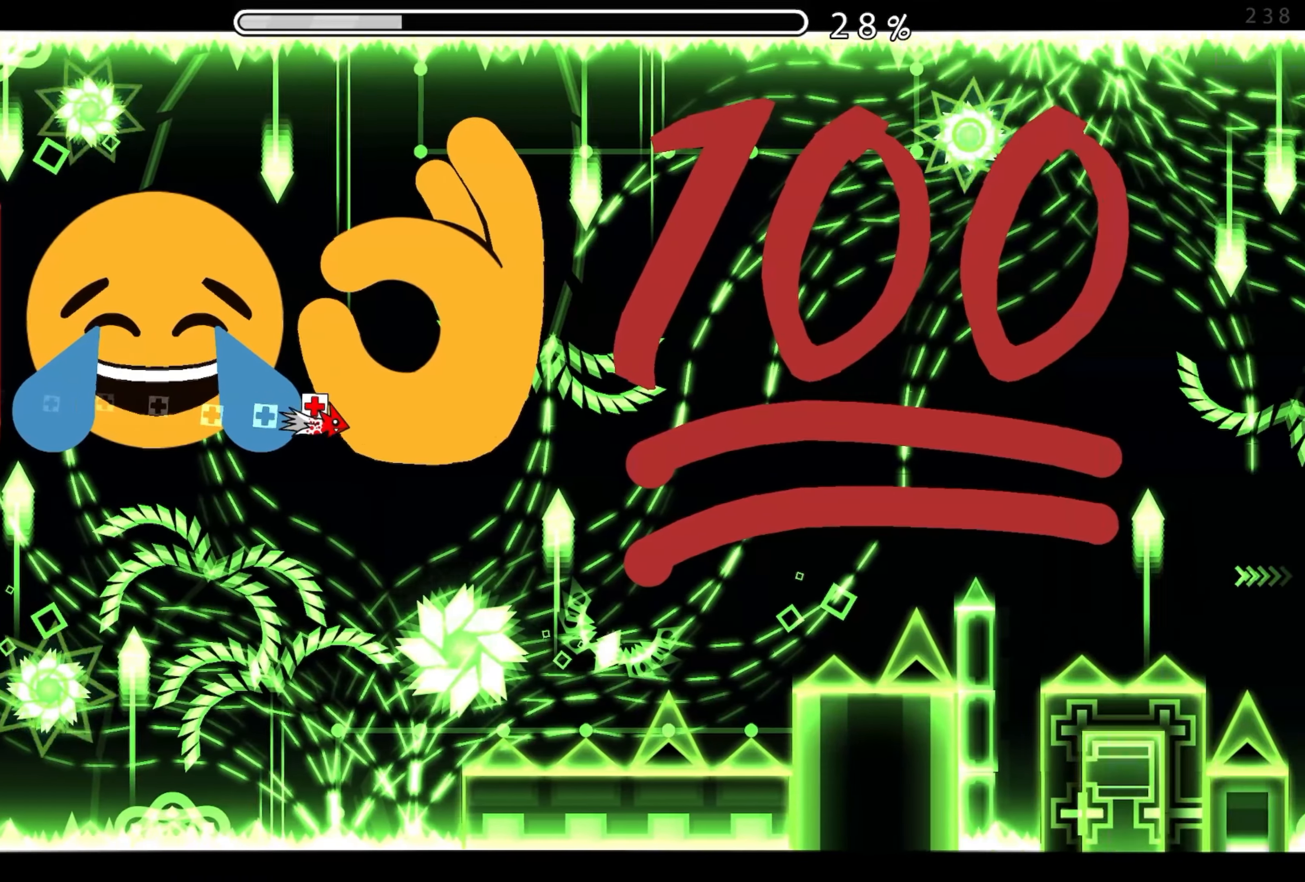
{"buttons": [], "events": [[67, "A", "down"], [134, "A", "up"], [234, "A", "down"], [300, "A", "up"], [434, "A", "down"], [500, "A", "up"]]}
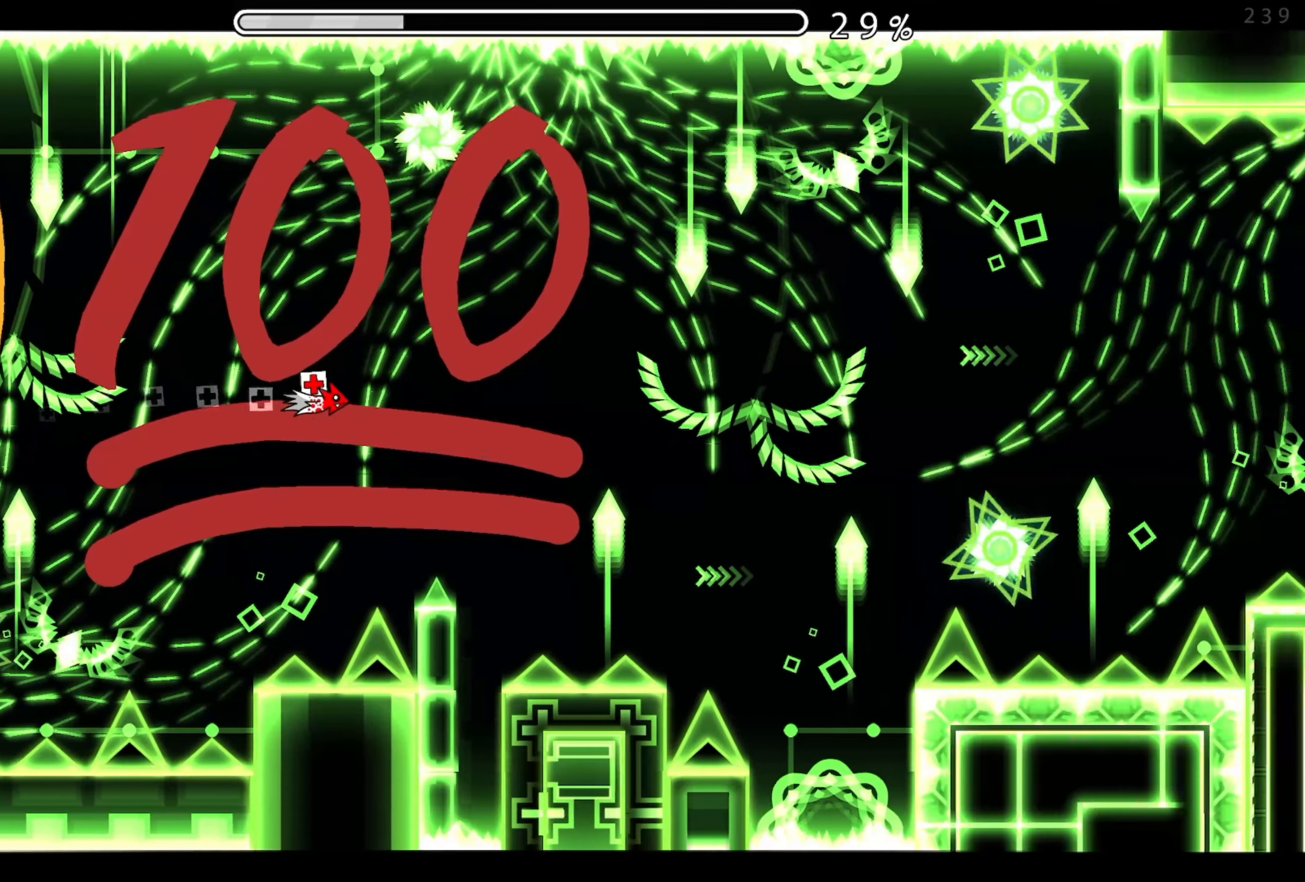
{"buttons": ["A"], "events": [[117, "A", "down"], [167, "A", "up"], [300, "A", "down"], [384, "A", "up"], [467, "A", "down"]]}
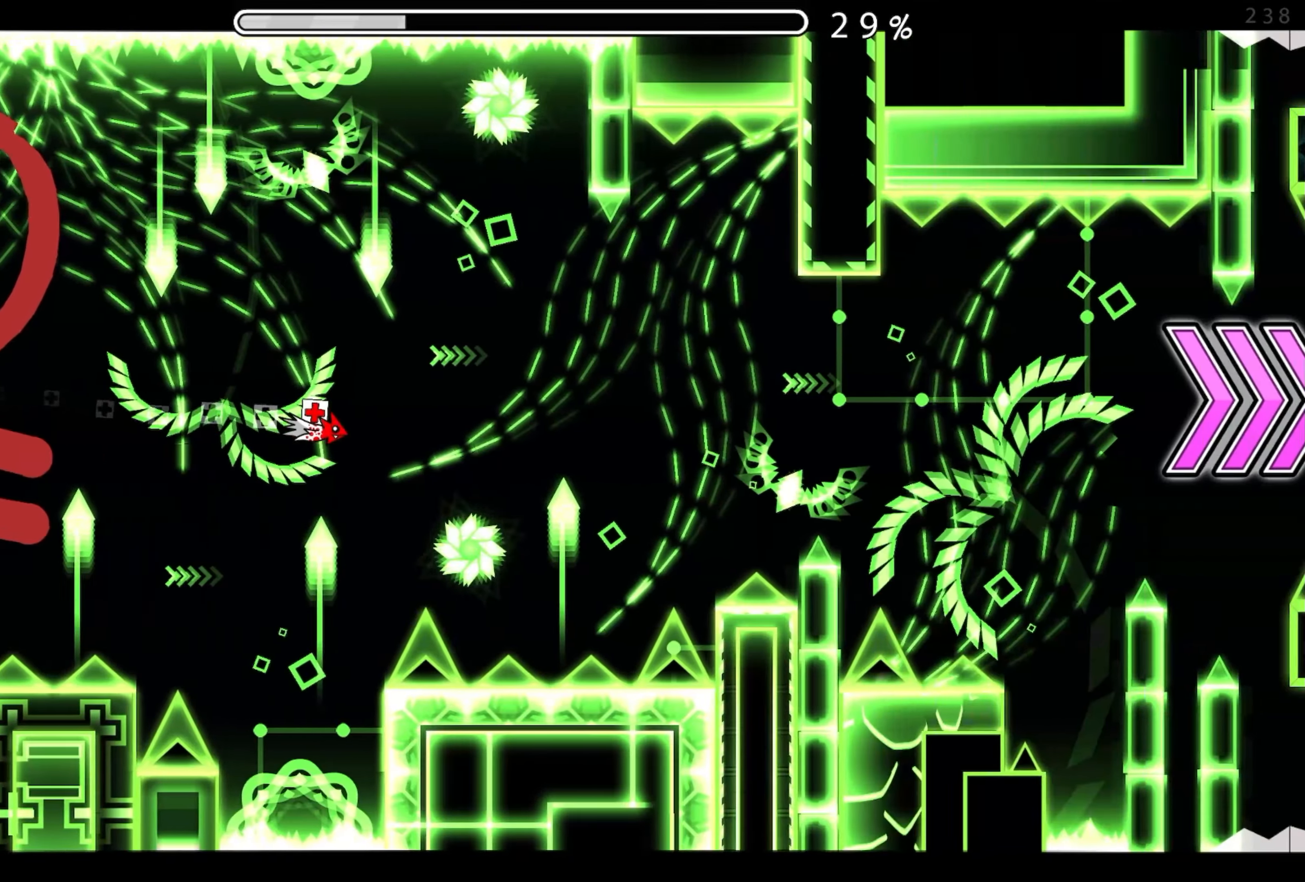
{"buttons": [], "events": [[50, "A", "up"], [167, "A", "down"], [234, "A", "up"], [384, "A", "down"], [467, "A", "up"]]}
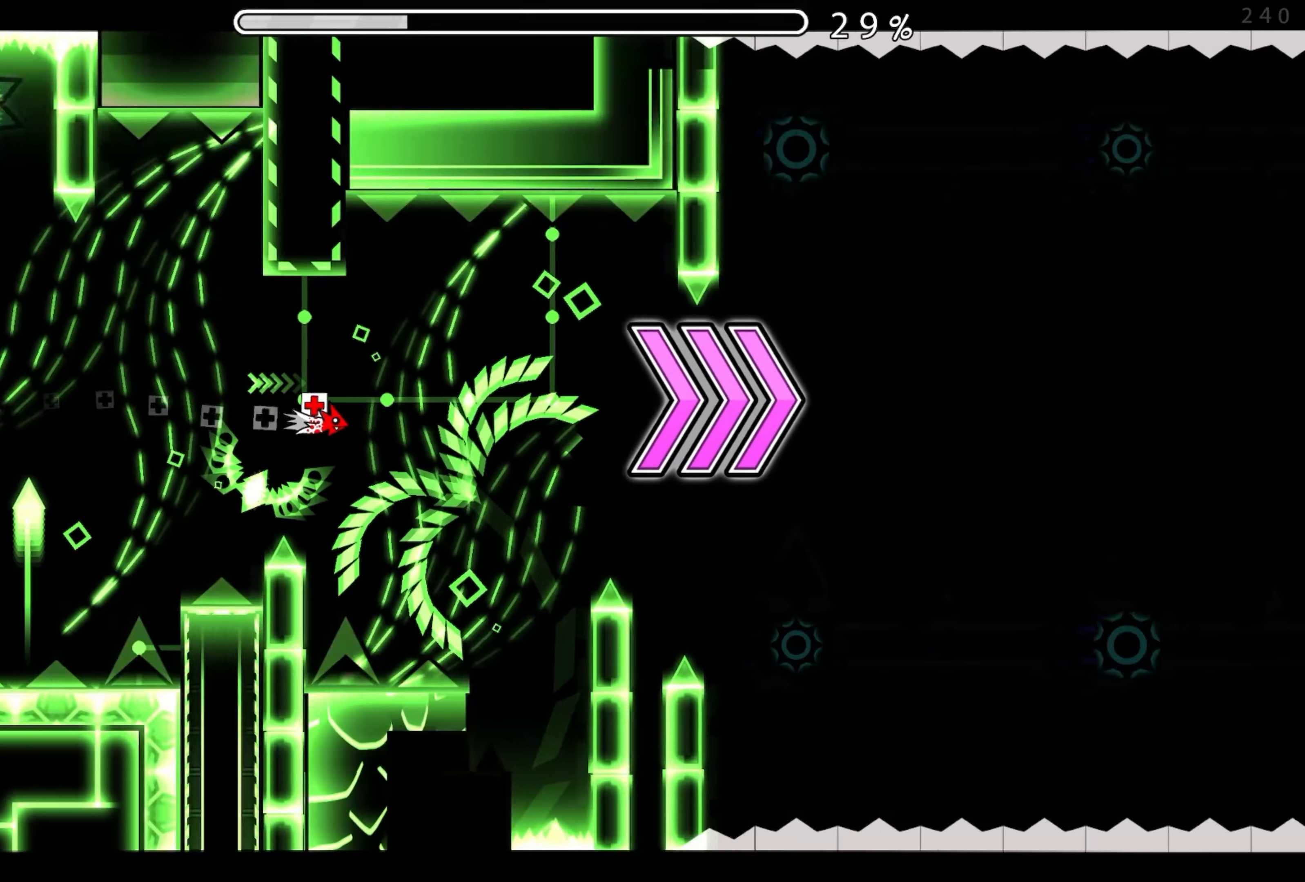
{"buttons": [], "events": [[67, "A", "down"], [134, "A", "up"], [234, "A", "down"], [317, "A", "up"], [417, "A", "down"], [483, "A", "up"]]}
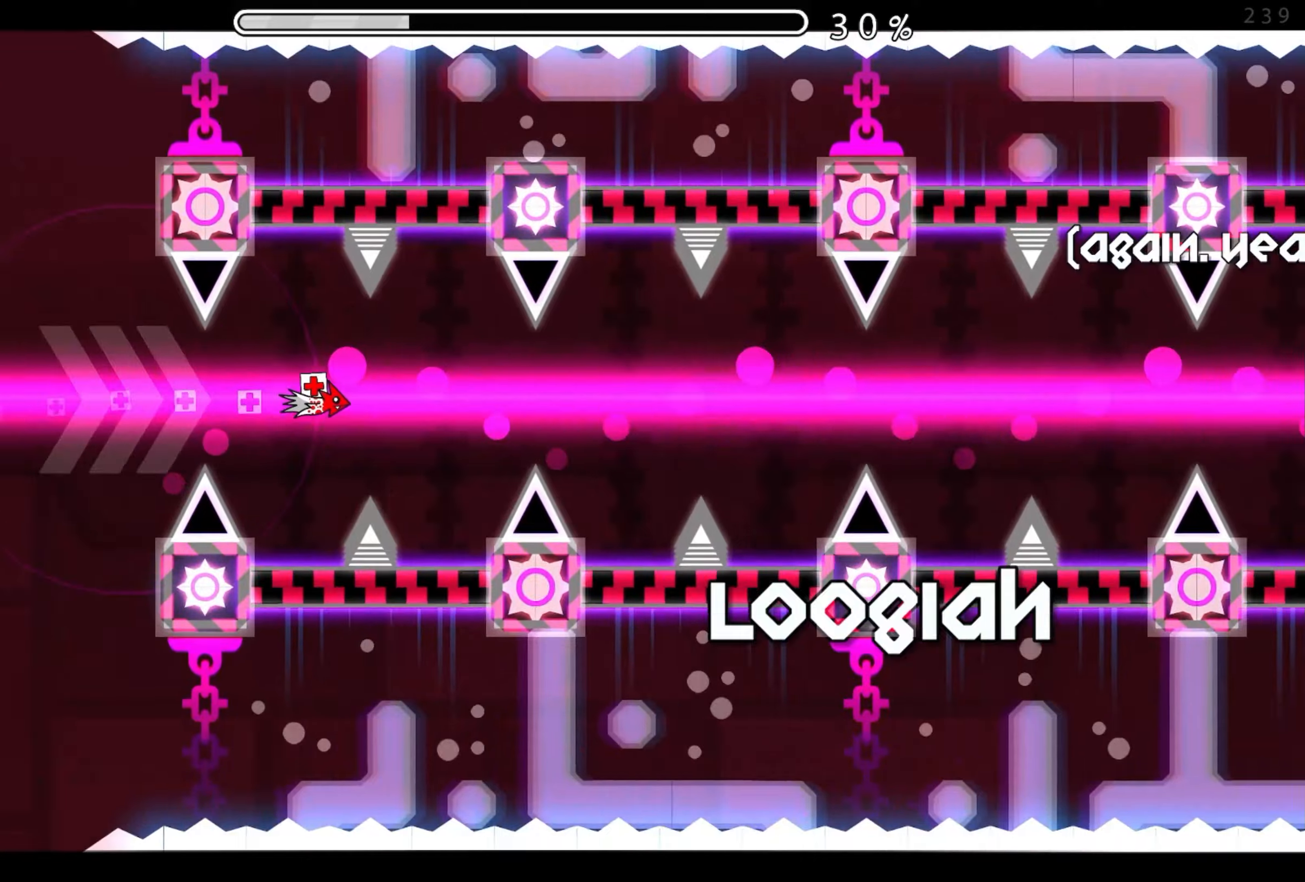
{"buttons": [], "events": [[83, "A", "down"], [150, "A", "up"], [250, "A", "down"], [316, "A", "up"], [433, "A", "down"], [500, "A", "up"]]}
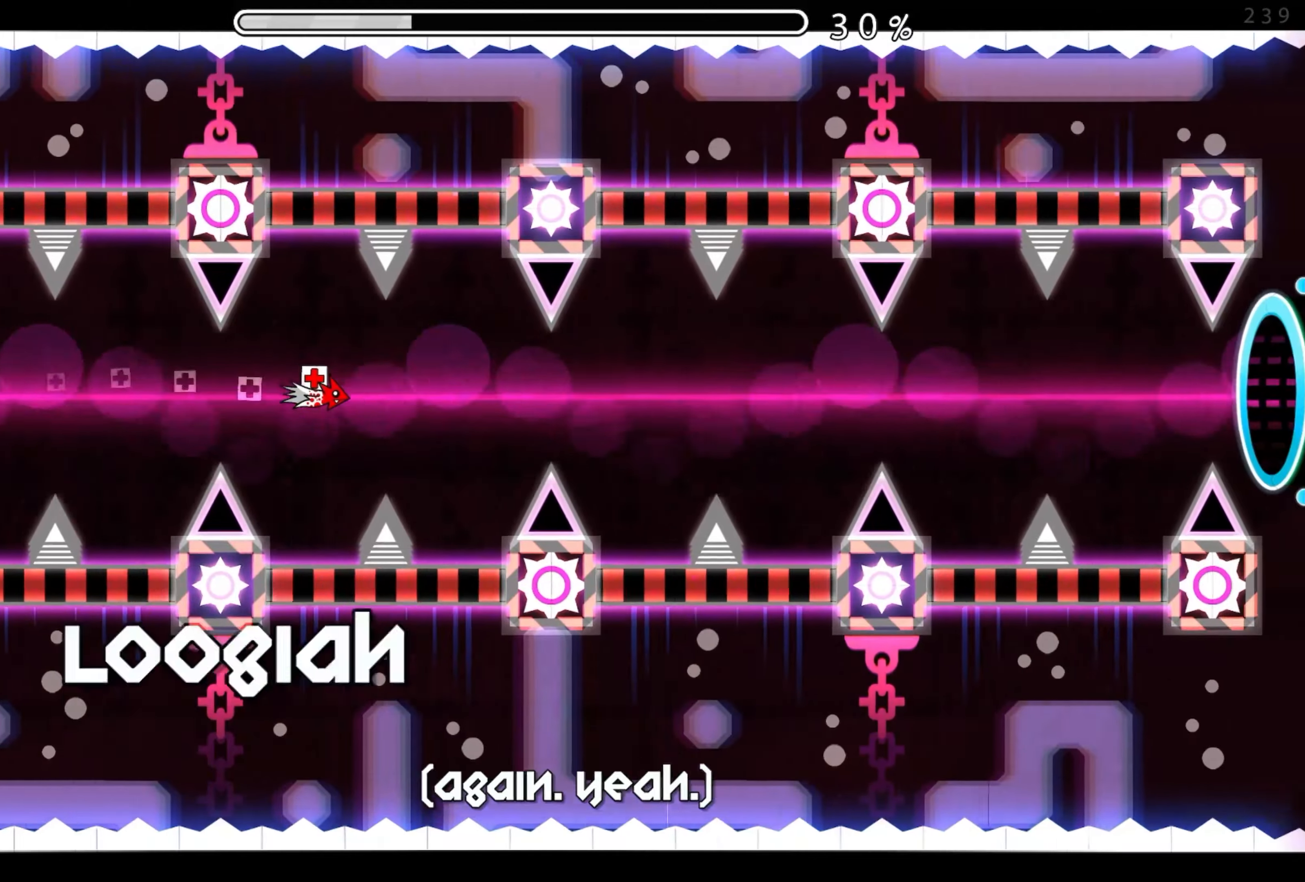
{"buttons": ["A"], "events": [[83, "A", "down"], [166, "A", "up"], [283, "A", "down"], [350, "A", "up"], [466, "A", "down"]]}
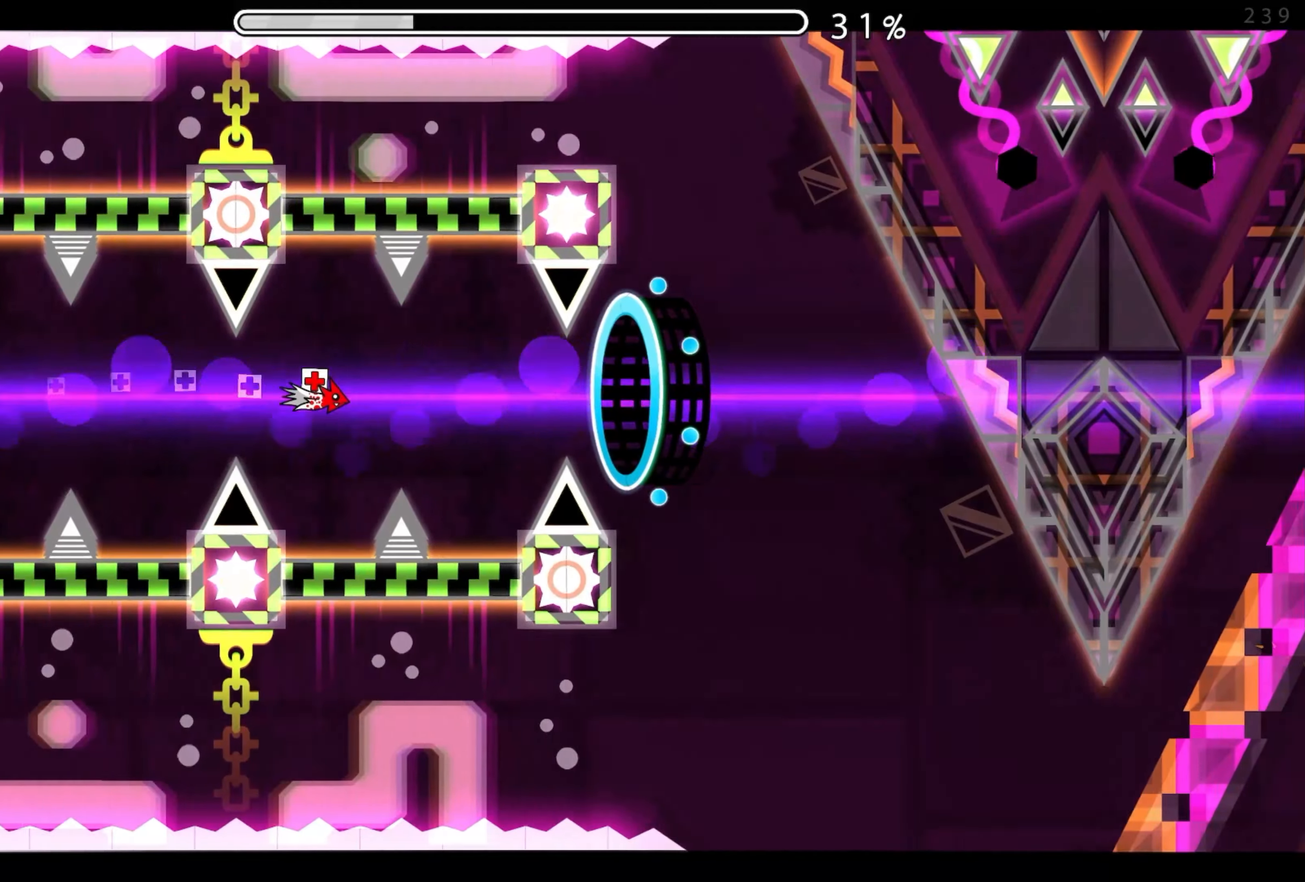
{"buttons": [], "events": [[33, "A", "up"], [133, "A", "down"], [183, "A", "up"]]}
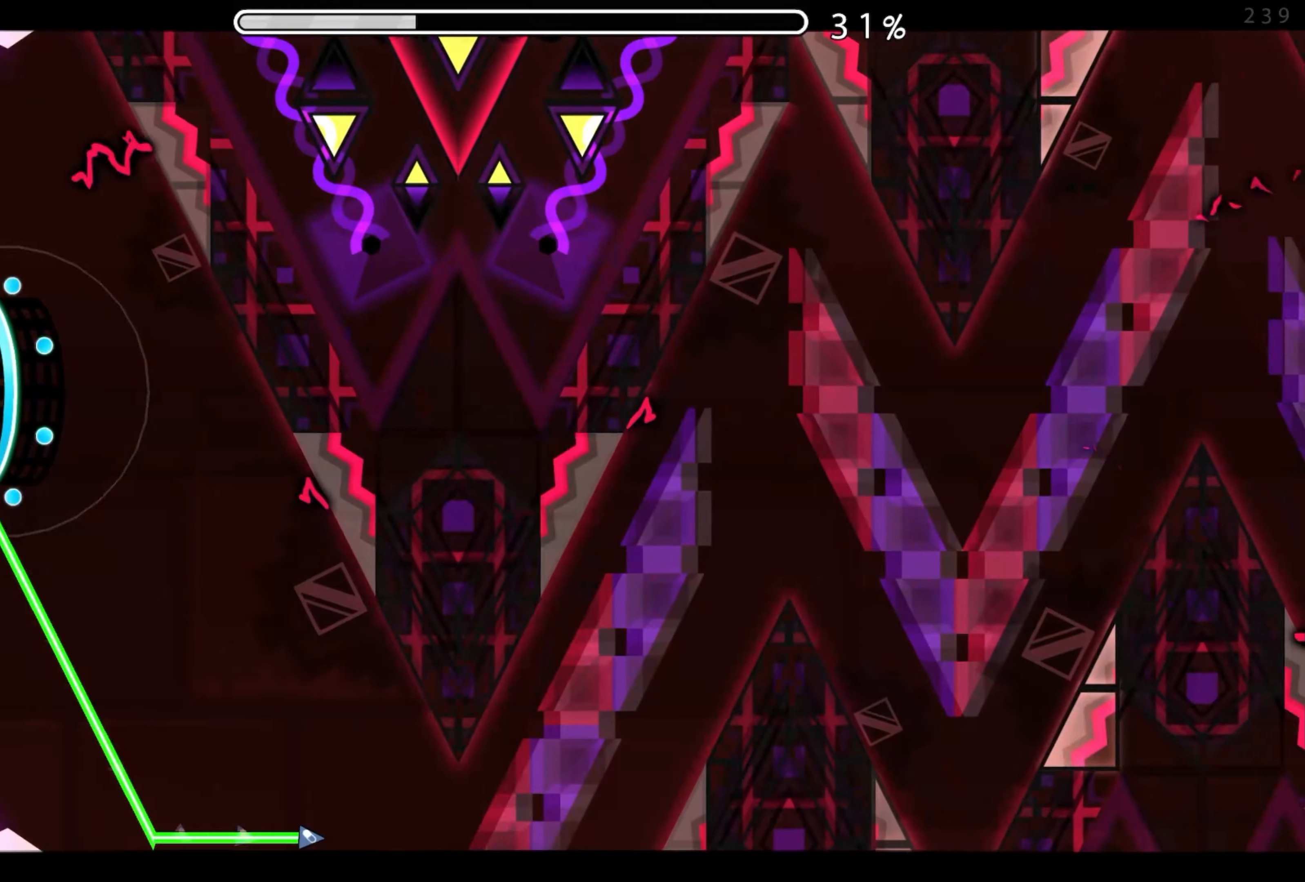
{"buttons": ["A"], "events": [[150, "A", "down"], [366, "A", "up"], [500, "A", "down"]]}
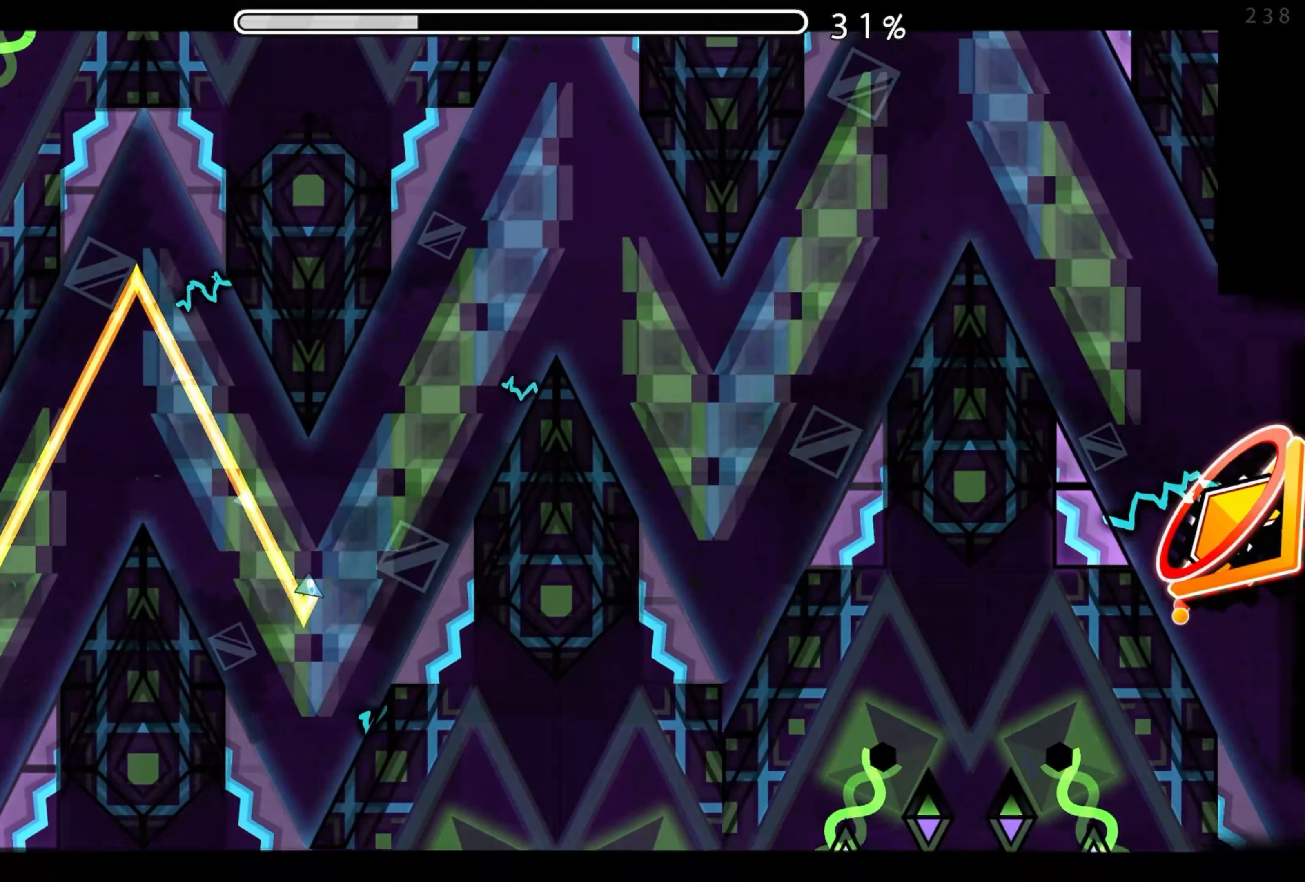
{"buttons": ["A"], "events": [[183, "A", "up"], [316, "A", "down"]]}
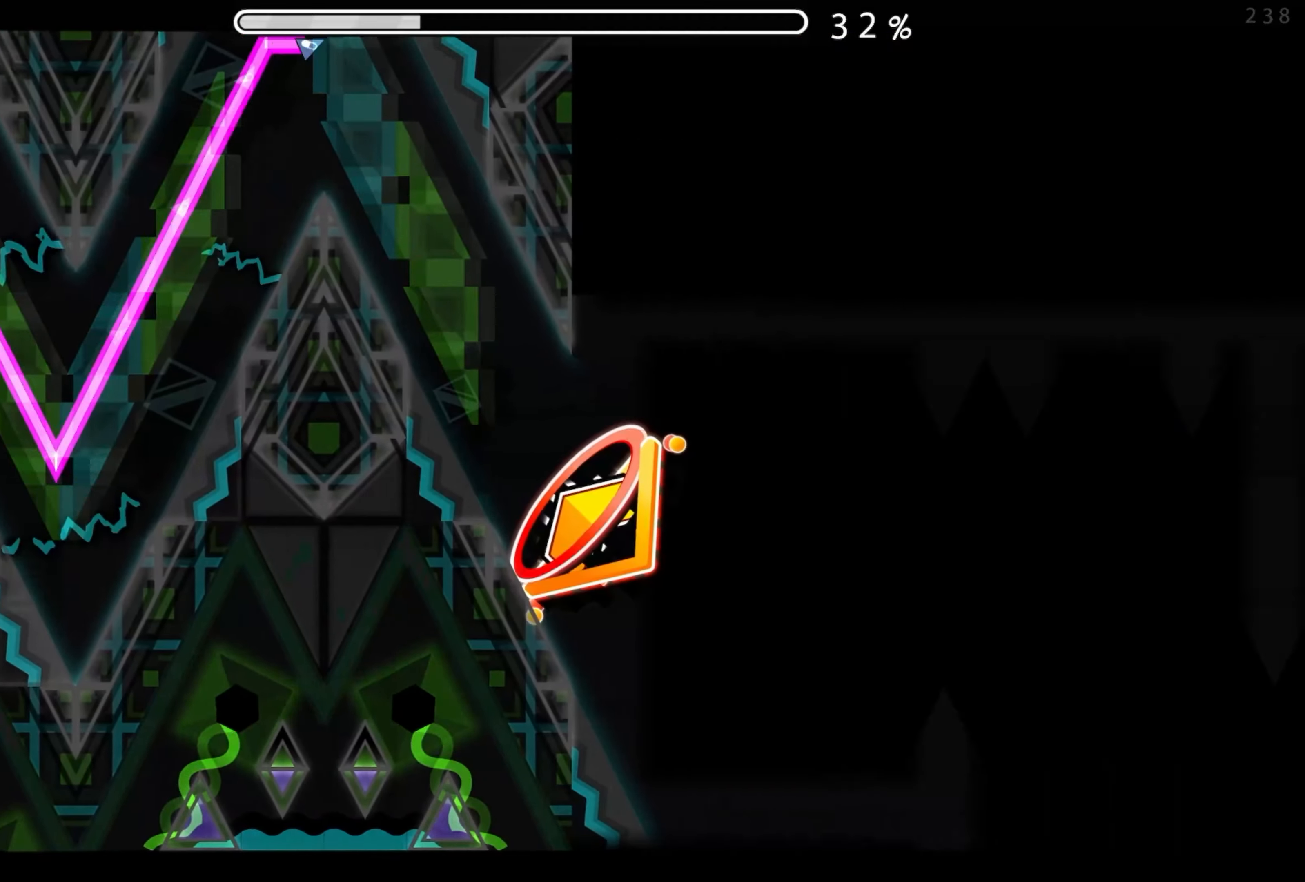
{"buttons": [], "events": [[16, "A", "up"]]}
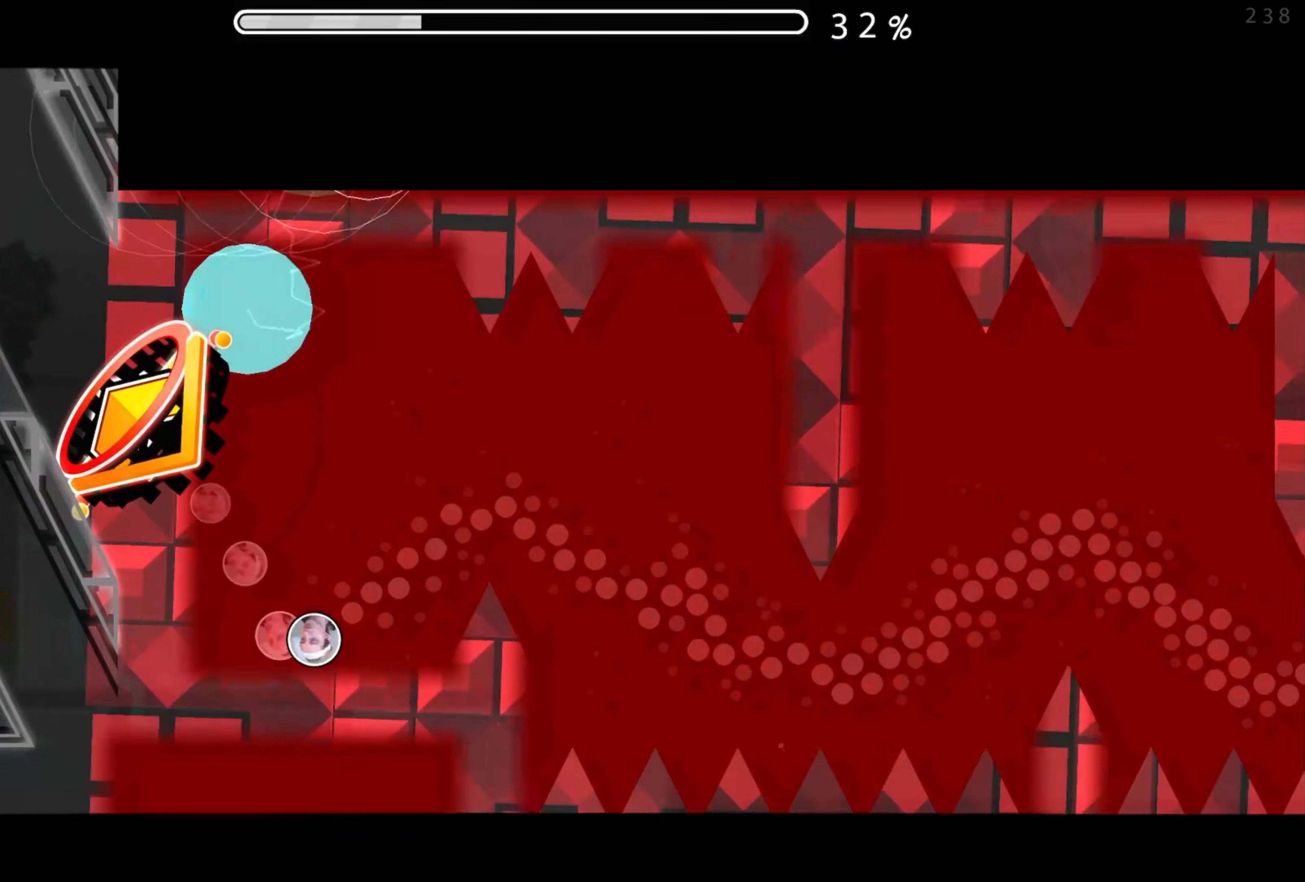
{"buttons": [], "events": [[50, "A", "down"], [116, "A", "up"], [200, "A", "down"], [300, "A", "up"]]}
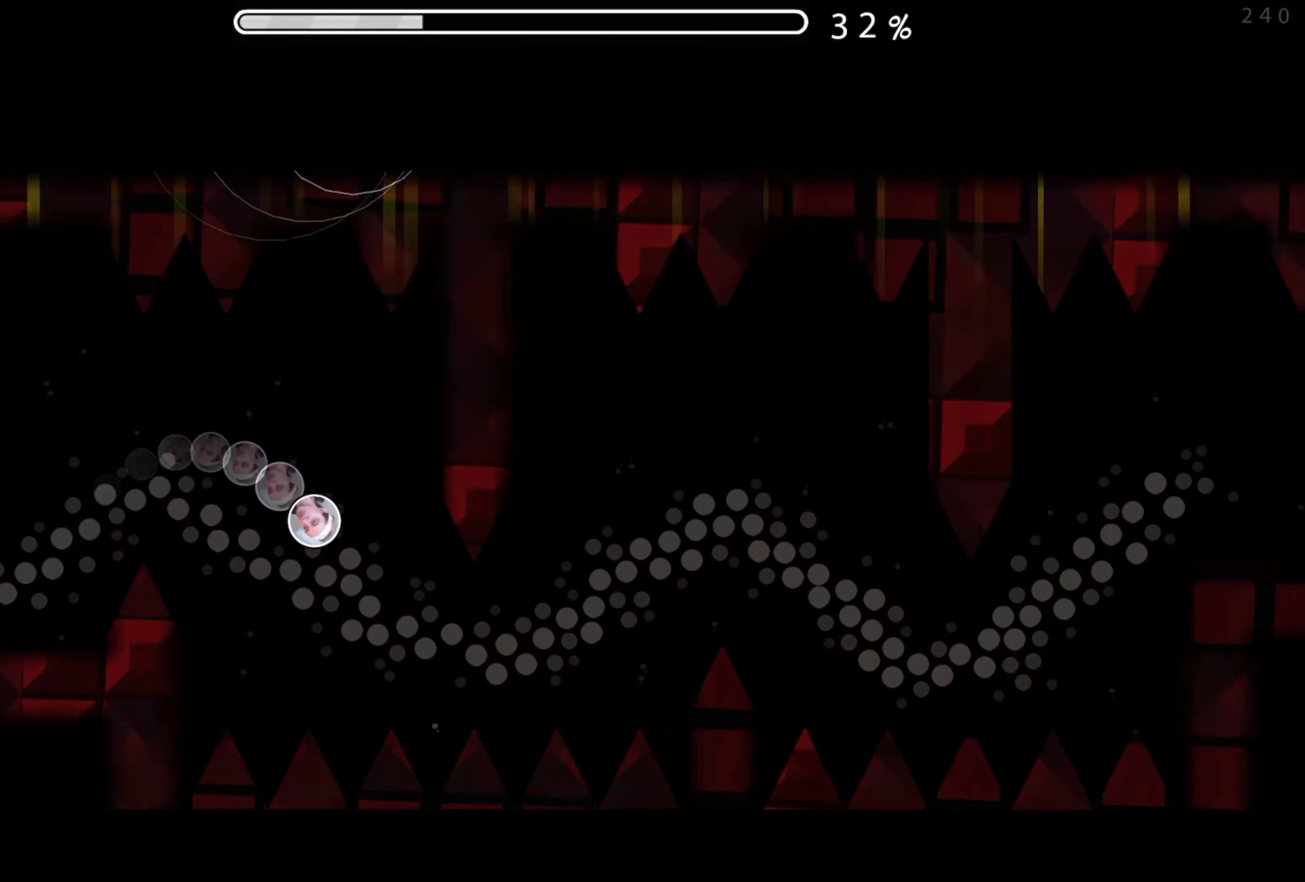
{"buttons": ["A"], "events": [[83, "A", "down"], [200, "A", "up"], [433, "A", "down"]]}
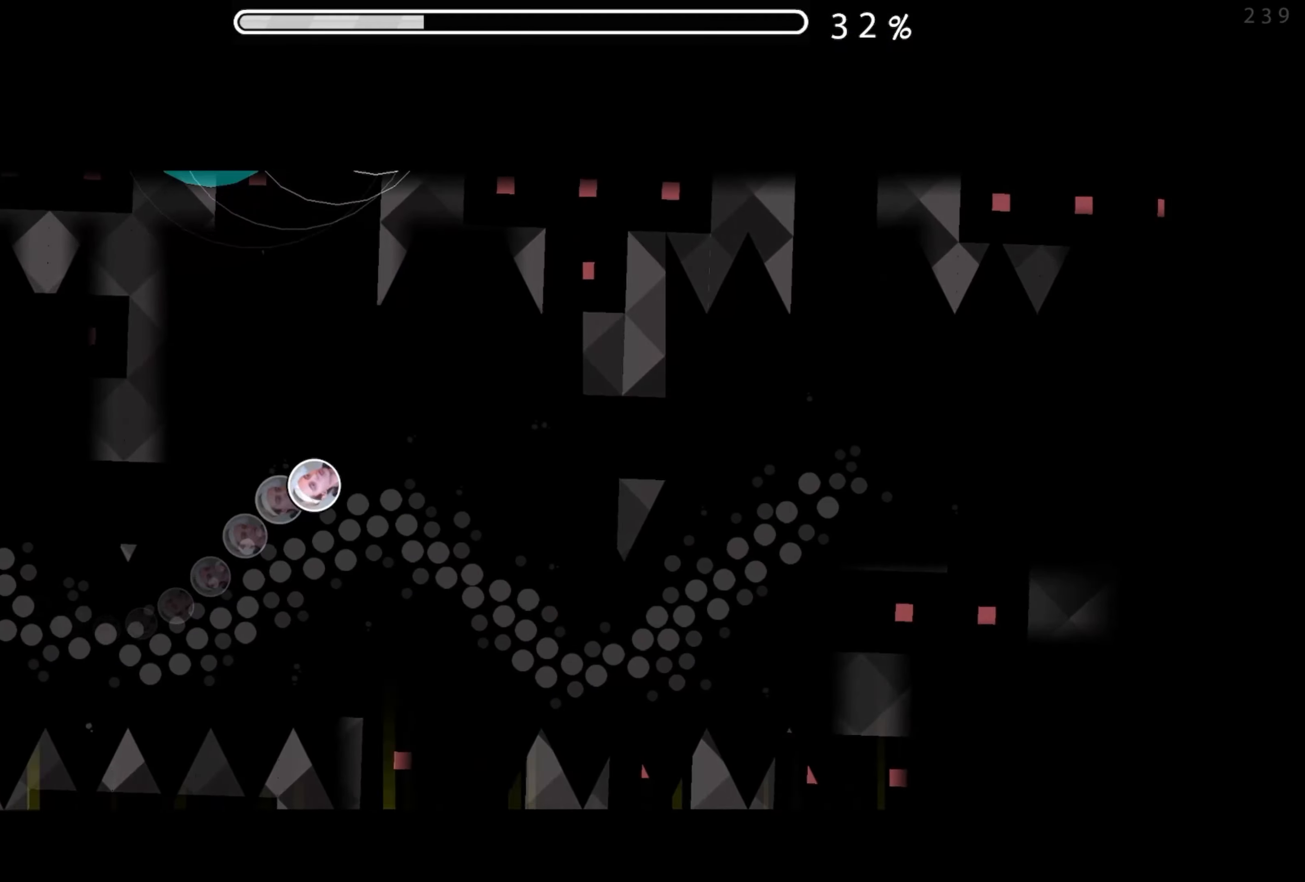
{"buttons": [], "events": [[50, "A", "up"], [300, "A", "down"], [416, "A", "up"]]}
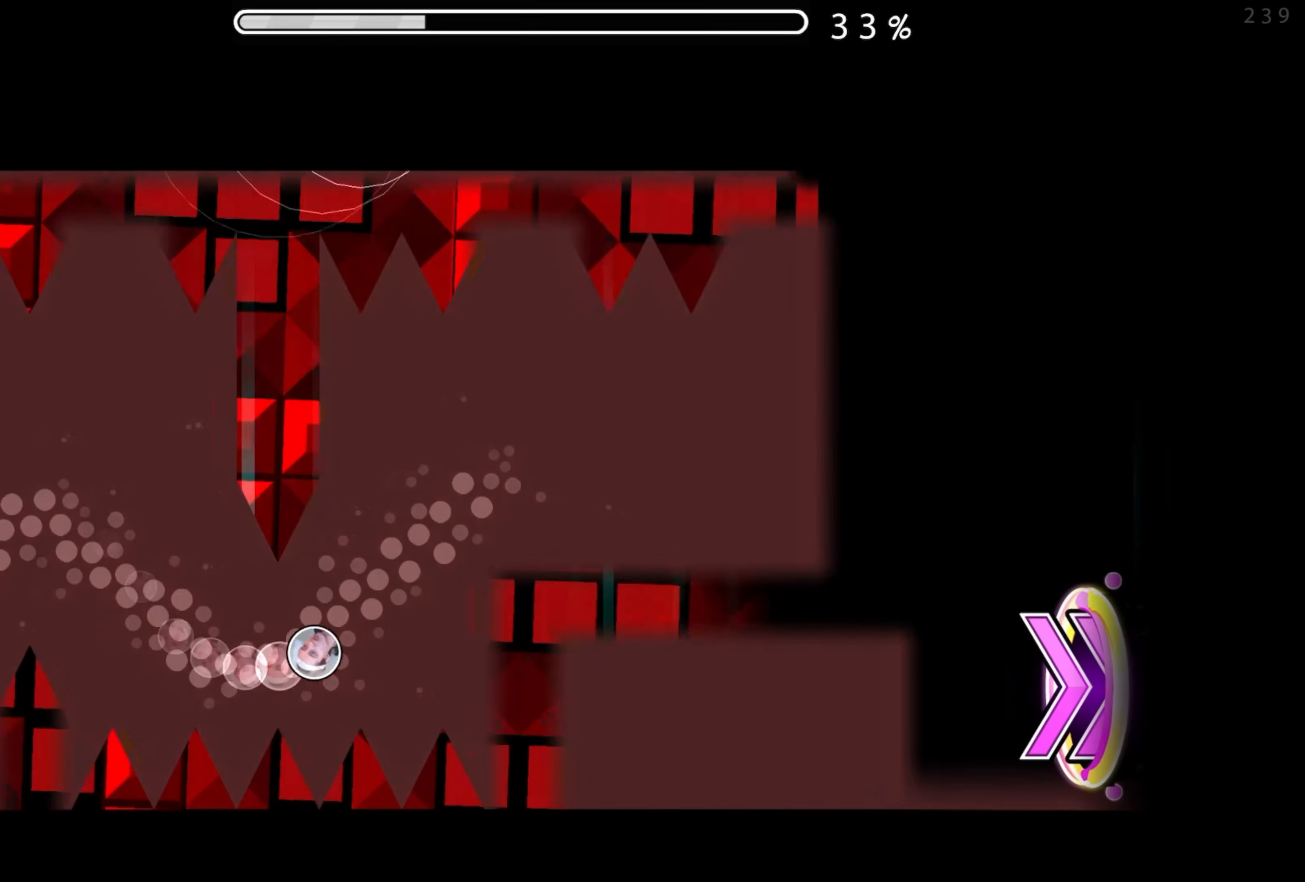
{"buttons": [], "events": [[183, "A", "down"], [283, "A", "up"]]}
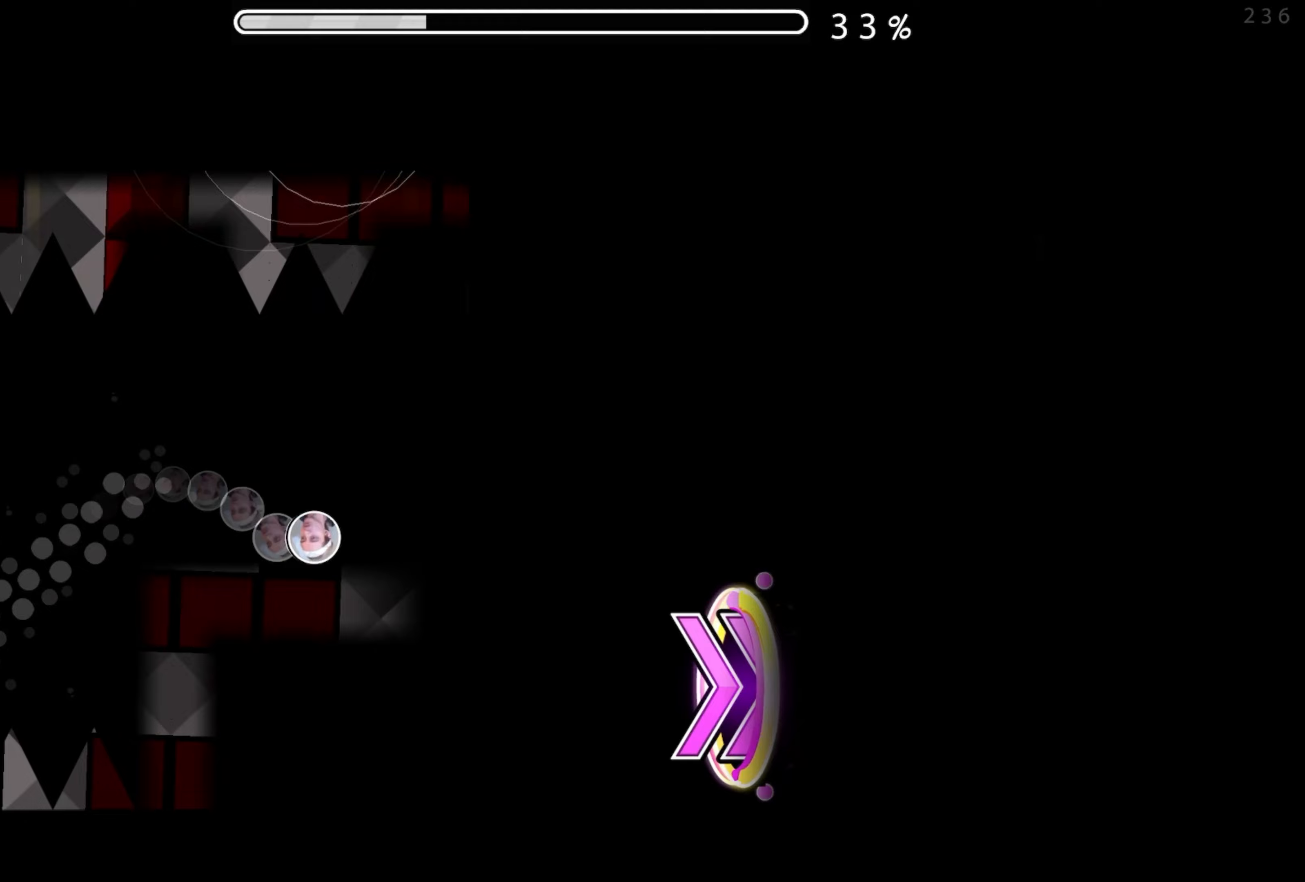
{"buttons": [], "events": []}